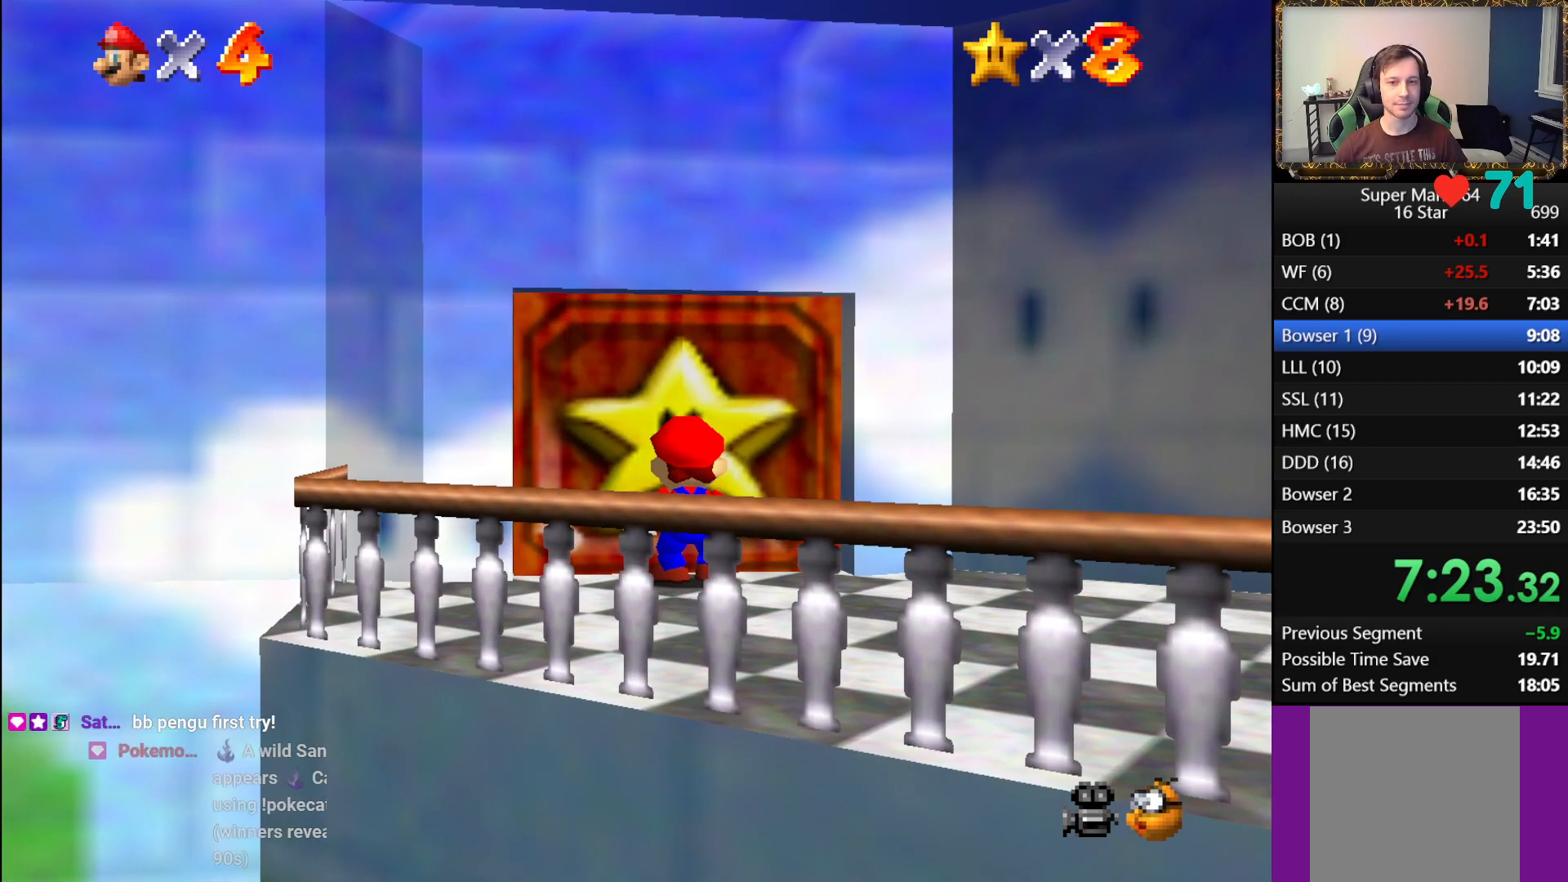
Gameplay with a controller (Xbox layout); each line is a JSON object with the inputs held at the frame after it. "events" lists button and stick changes between this image and that frame as [ms after this image, input, new state], when the widget could be followed in between.
{"buttons": [], "left_stick": "up", "right_stick": "center", "events": [[33, "A", "up"], [383, "B", "down"], [483, "B", "up"]]}
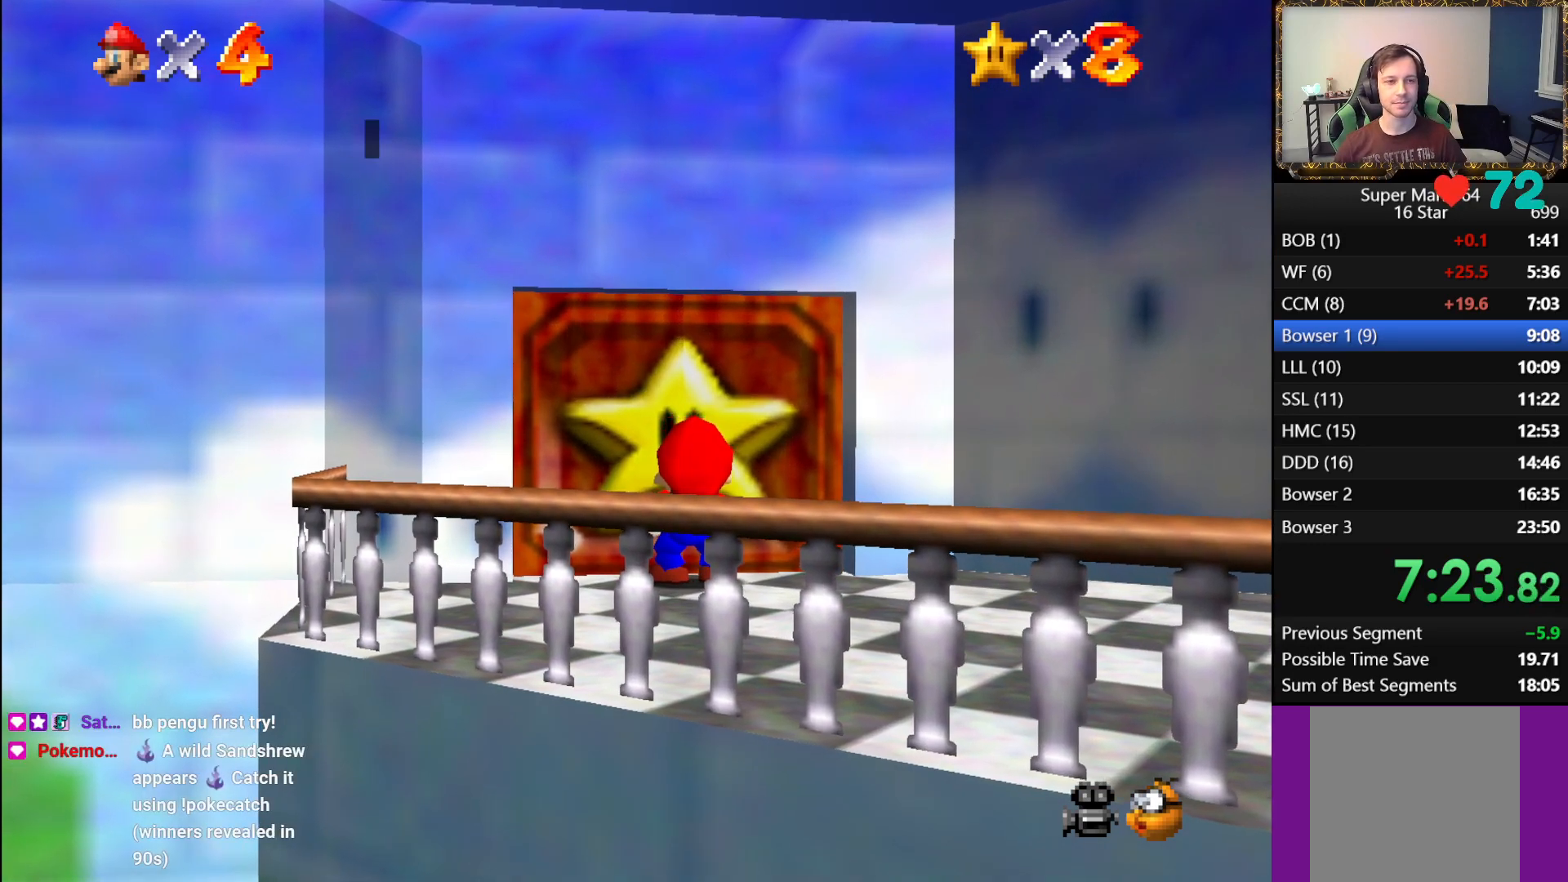
{"buttons": ["A"], "left_stick": "up", "right_stick": "center", "events": [[17, "A", "down"], [50, "A", "up"], [67, "B", "down"], [150, "A", "down"], [150, "B", "up"], [350, "A", "up"], [417, "A", "down"]]}
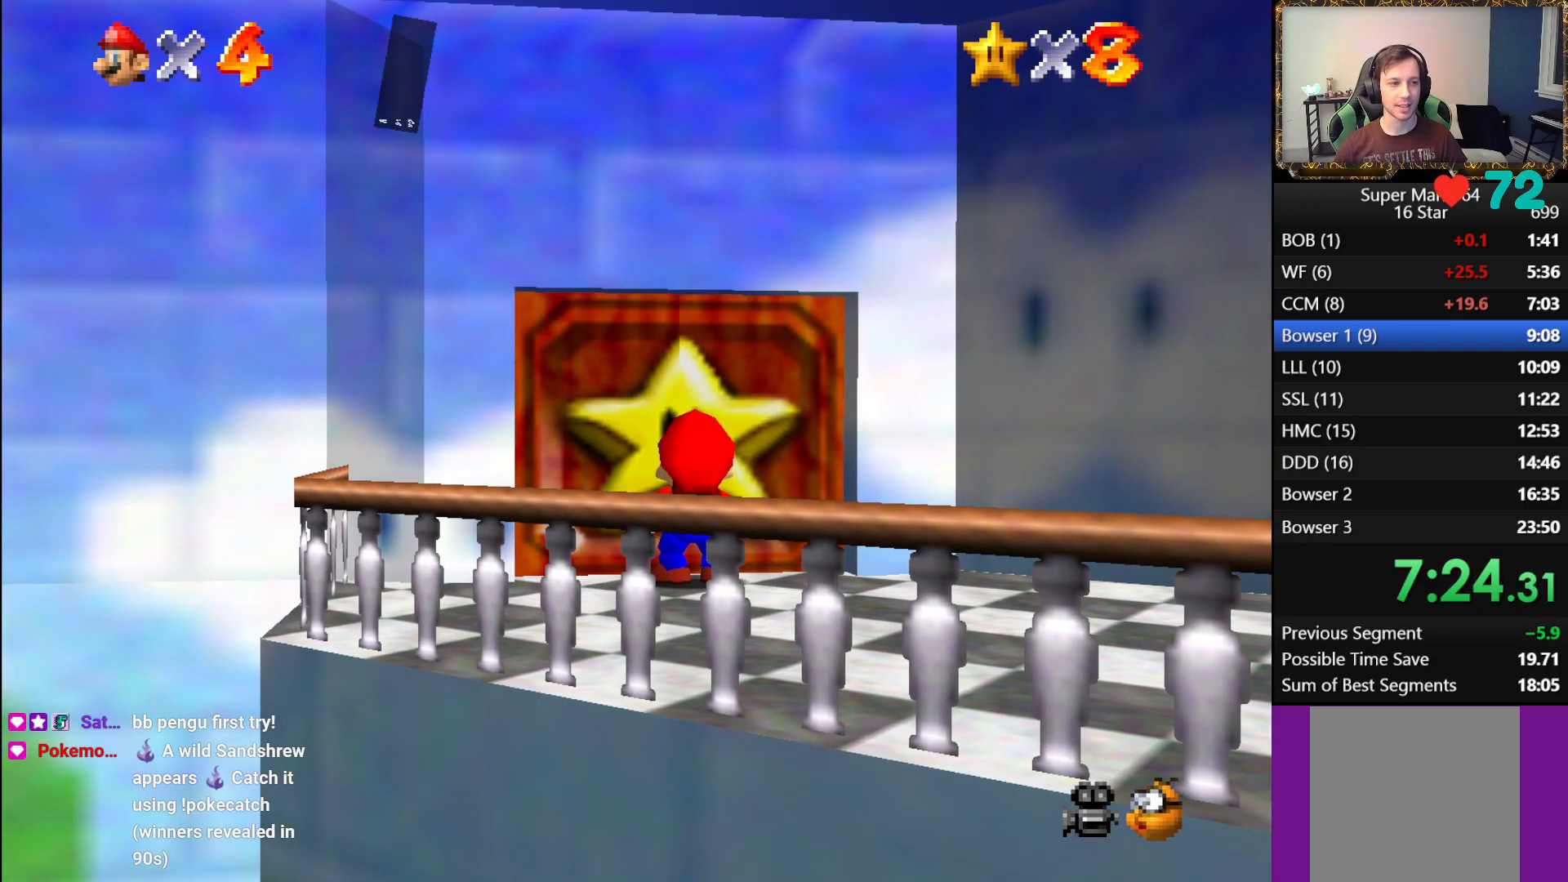
{"buttons": [], "left_stick": "up", "right_stick": "center", "events": [[33, "A", "up"]]}
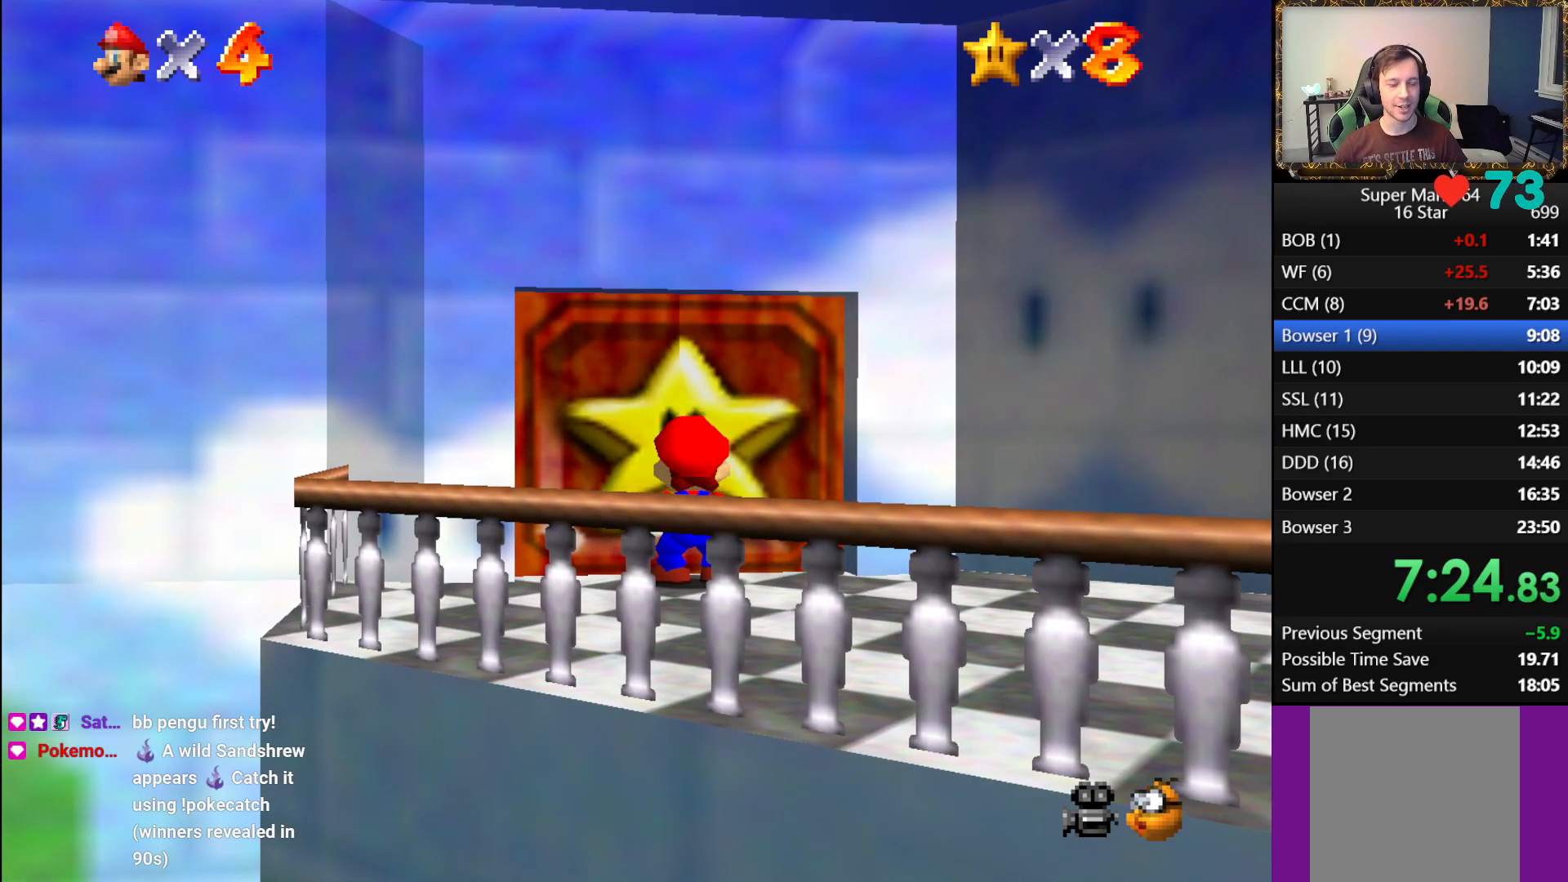
{"buttons": [], "left_stick": "center", "right_stick": "center", "events": [[350, "left_stick", "center"]]}
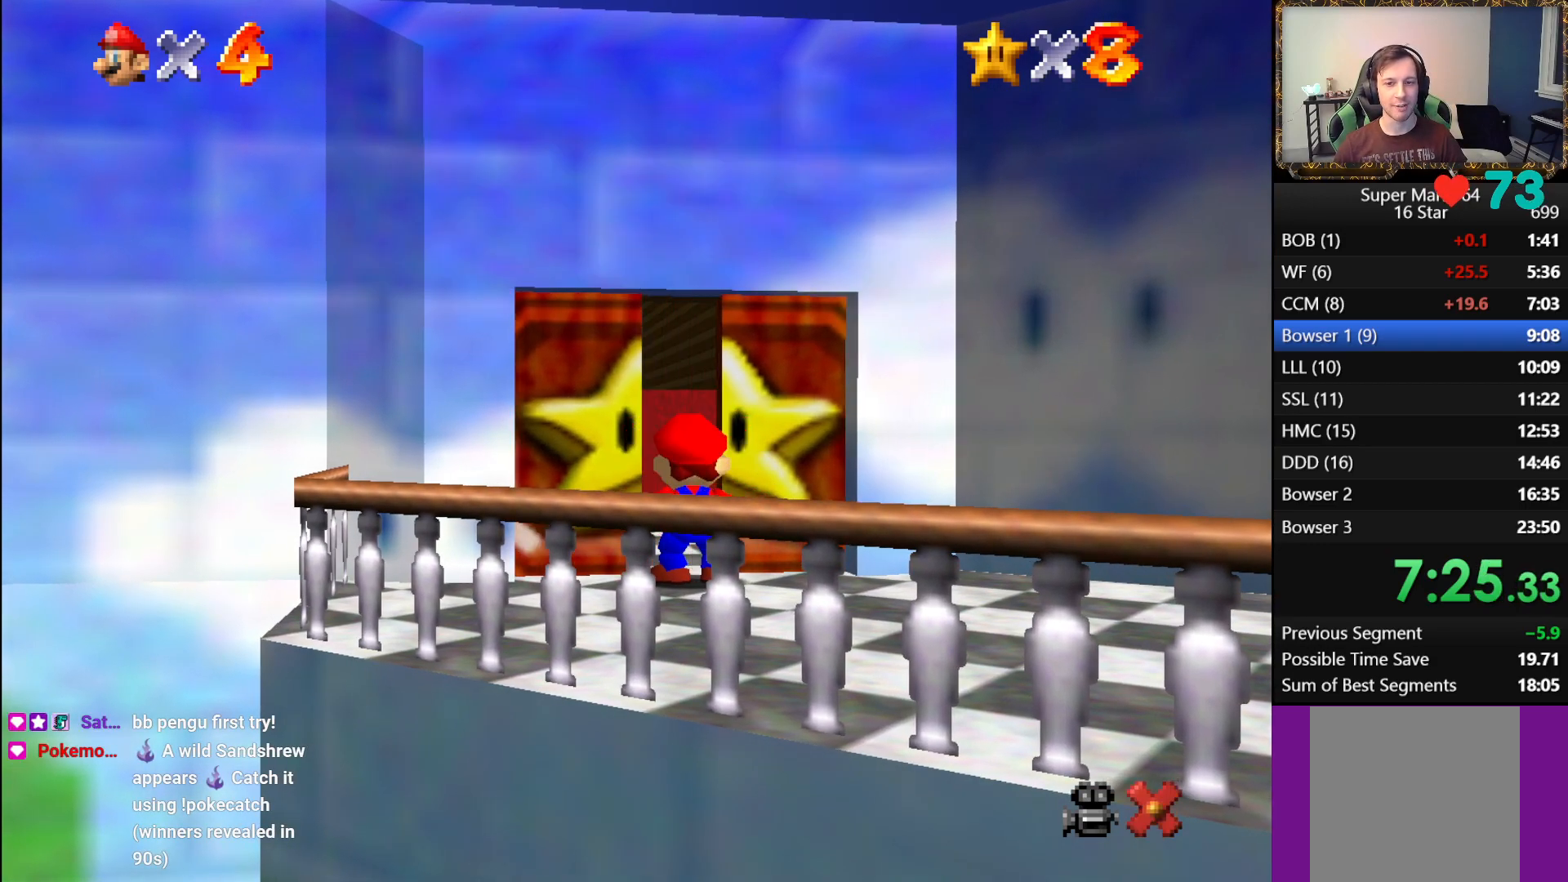
{"buttons": [], "left_stick": "up", "right_stick": "center", "events": [[283, "left_stick", "up"]]}
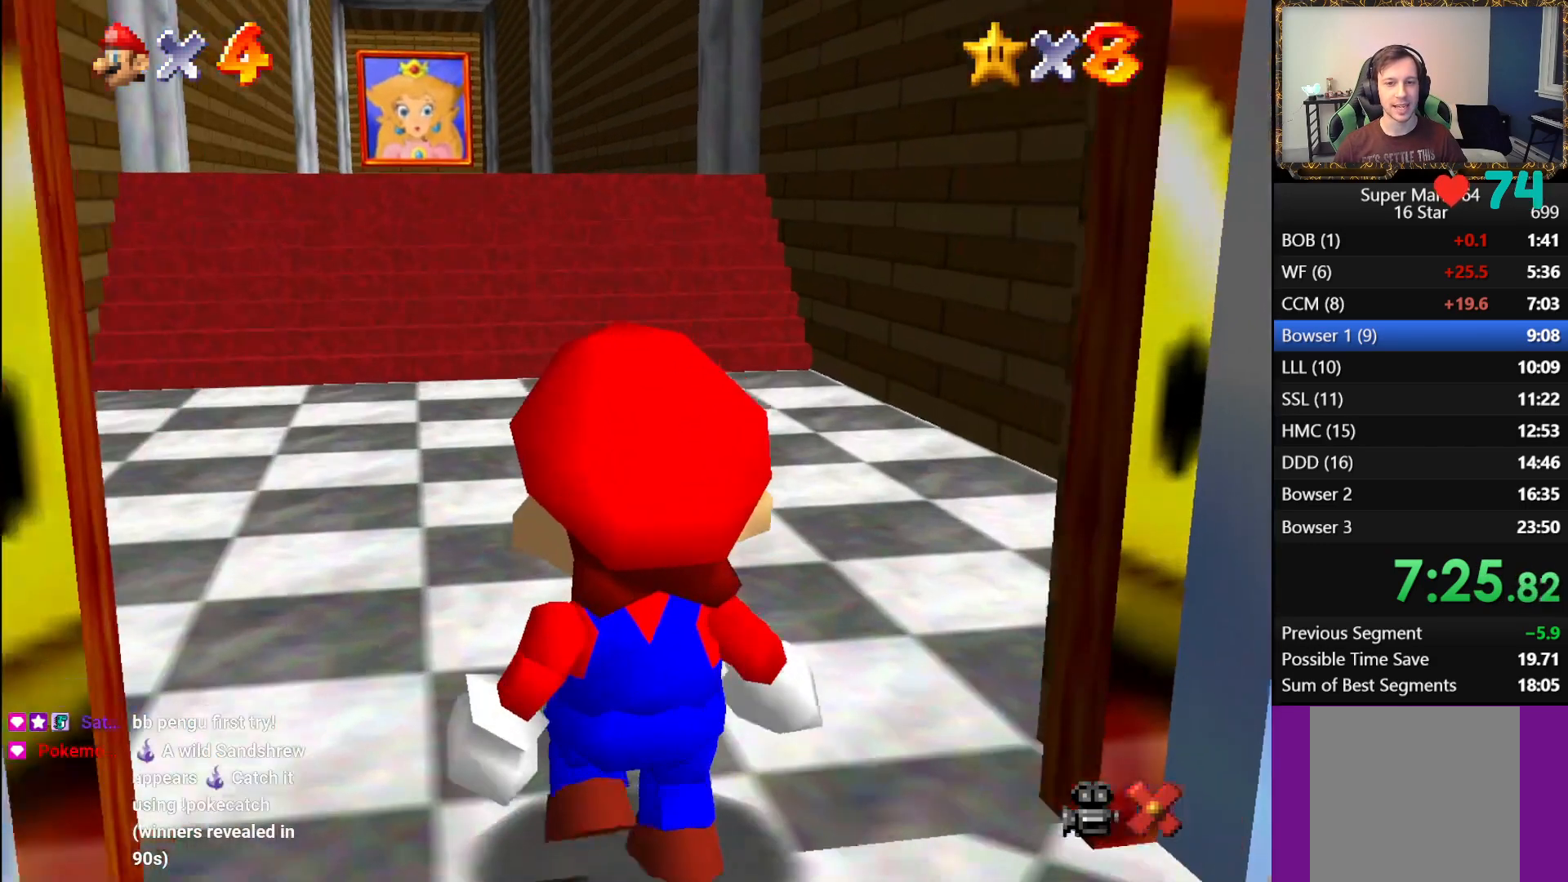
{"buttons": [], "left_stick": "up", "right_stick": "center", "events": []}
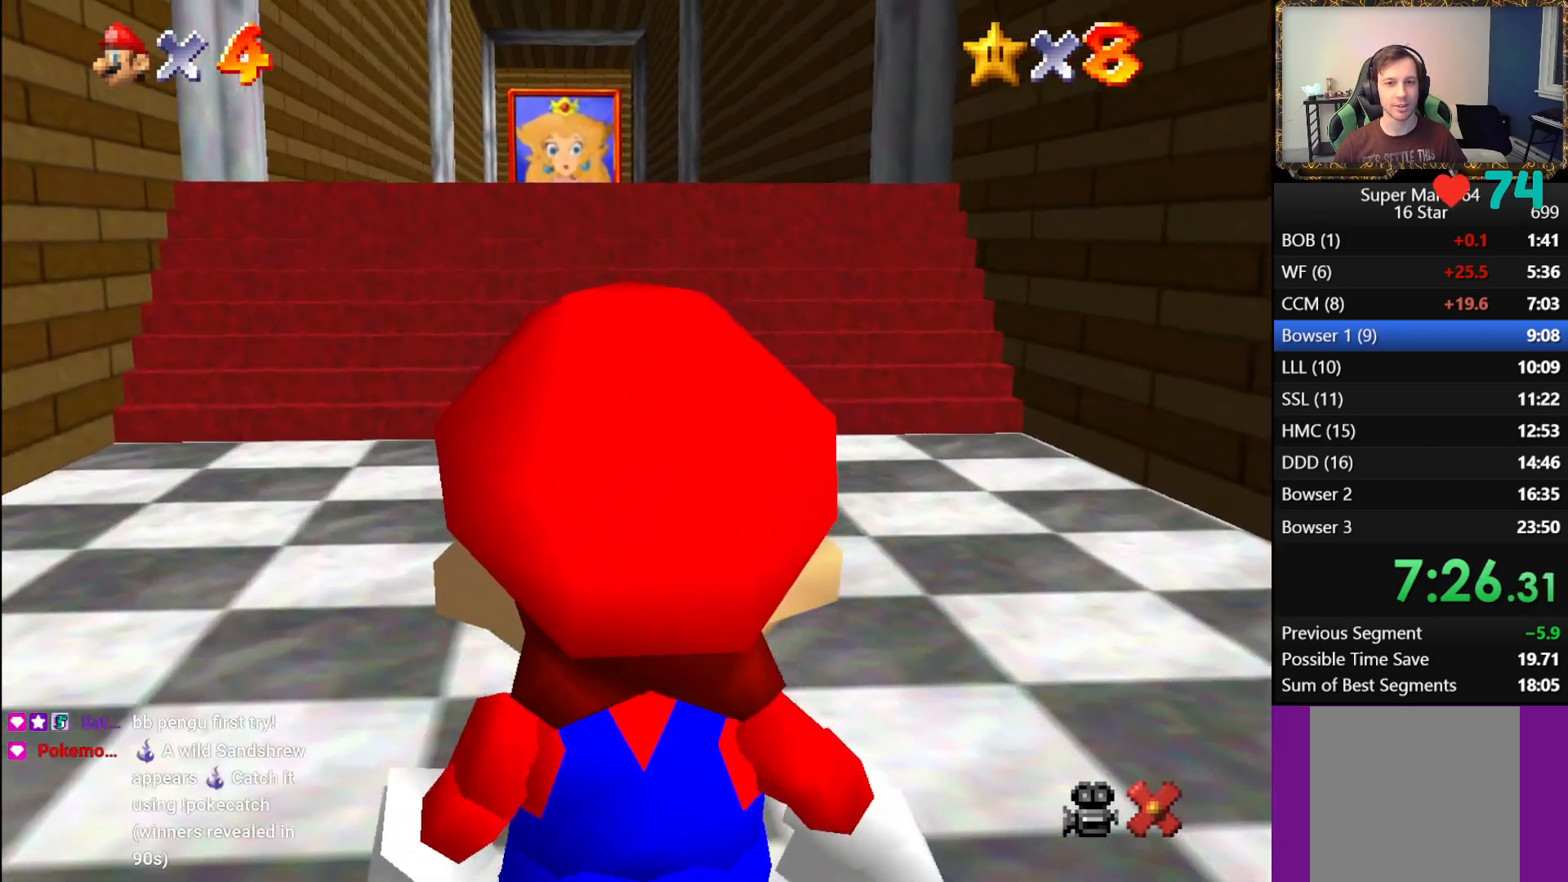
{"buttons": [], "left_stick": "up", "right_stick": "center", "events": []}
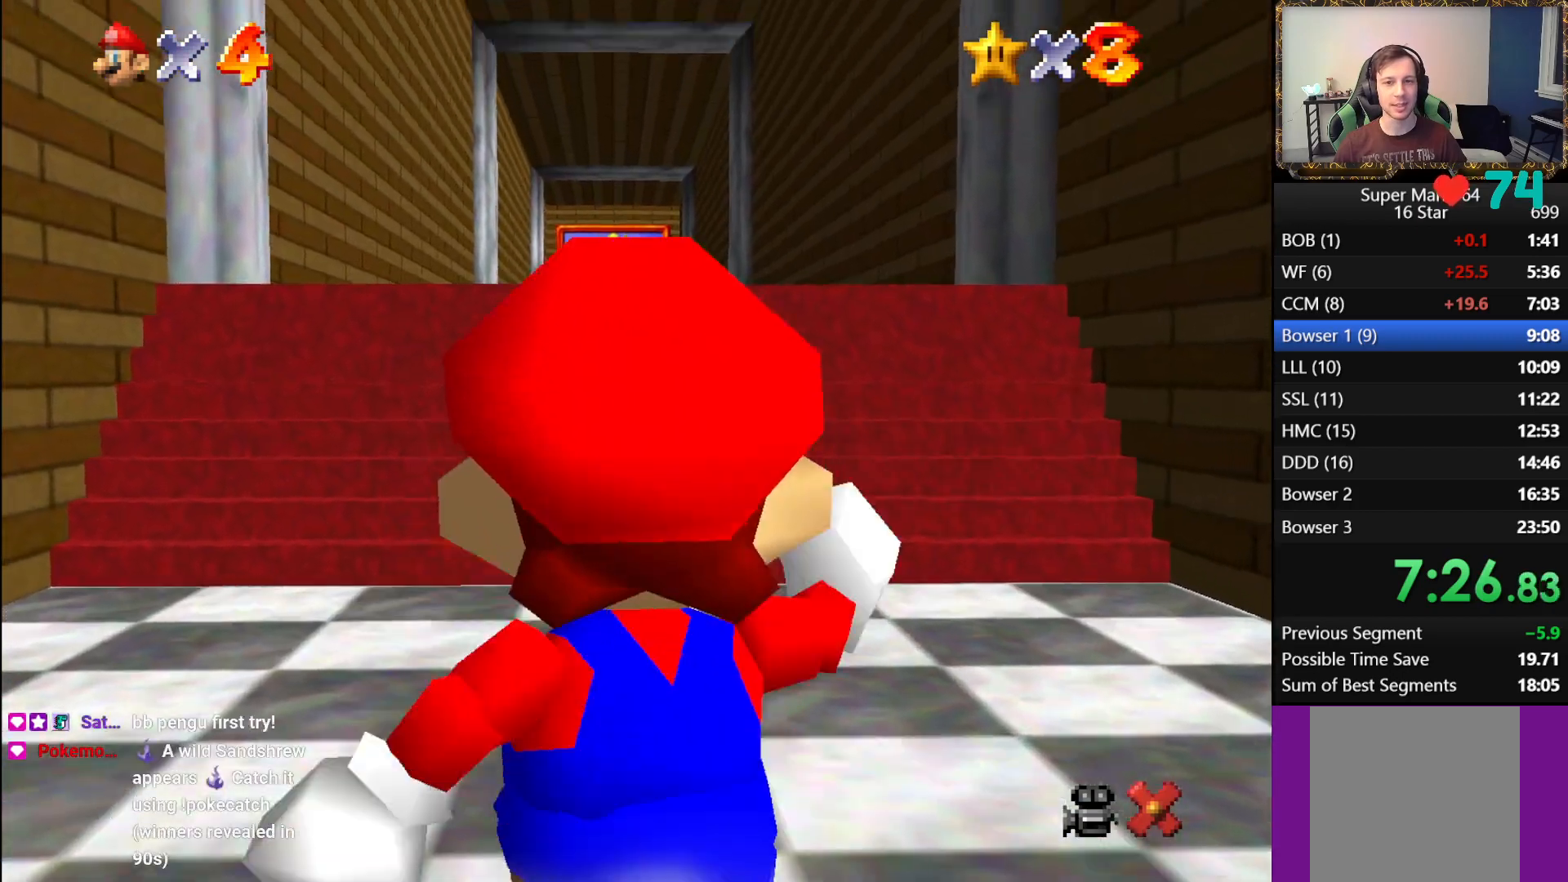
{"buttons": ["A", "L1"], "left_stick": "up", "right_stick": "center", "events": [[350, "L1", "down"], [433, "A", "down"]]}
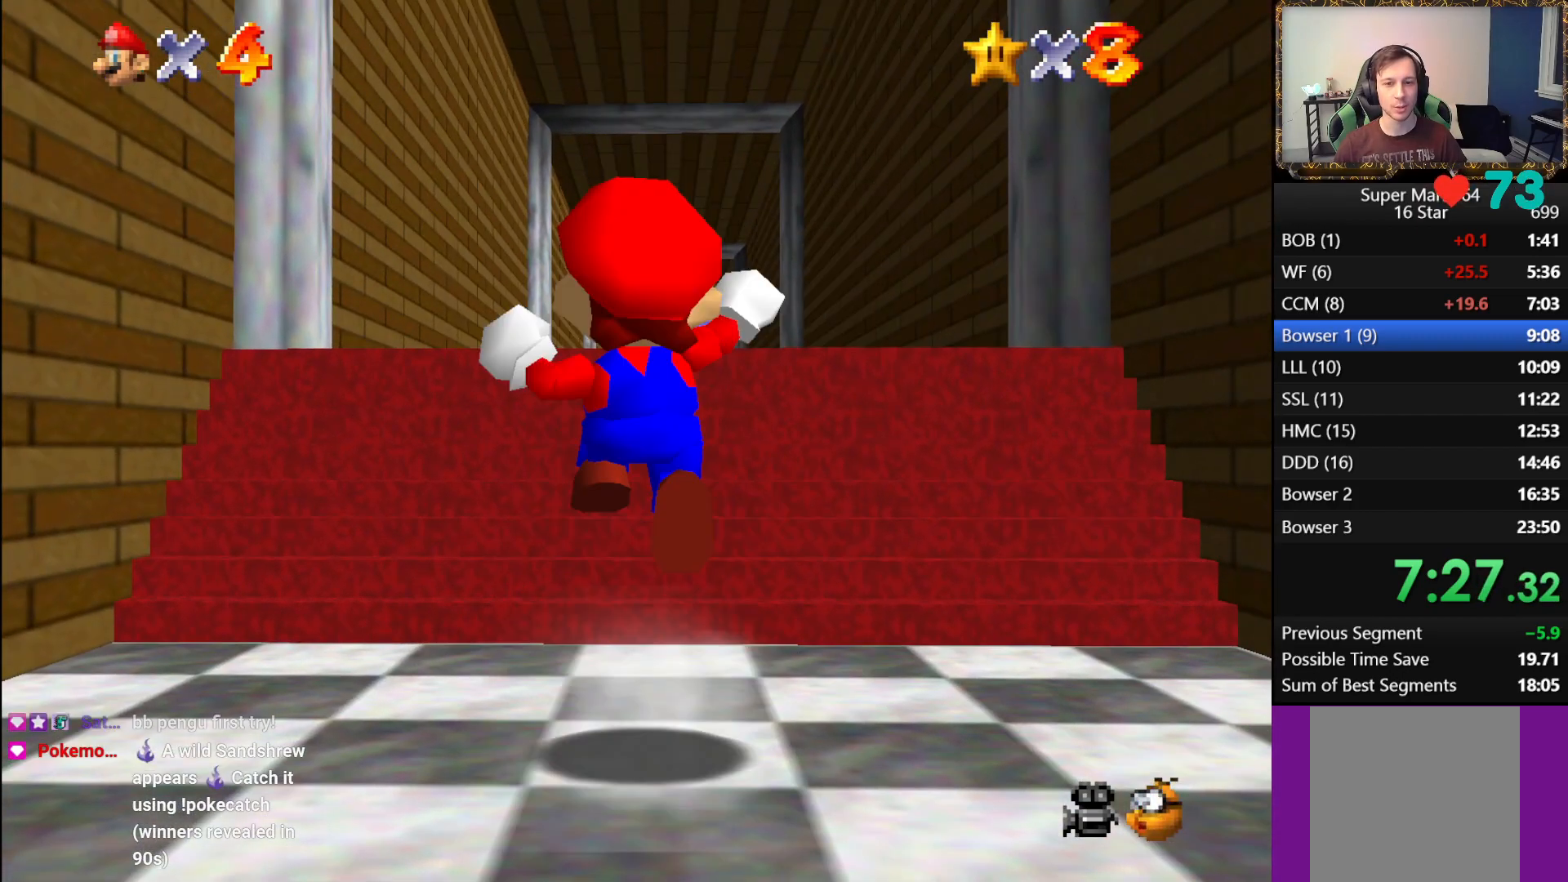
{"buttons": ["L1"], "left_stick": "up", "right_stick": "center", "events": [[117, "A", "up"]]}
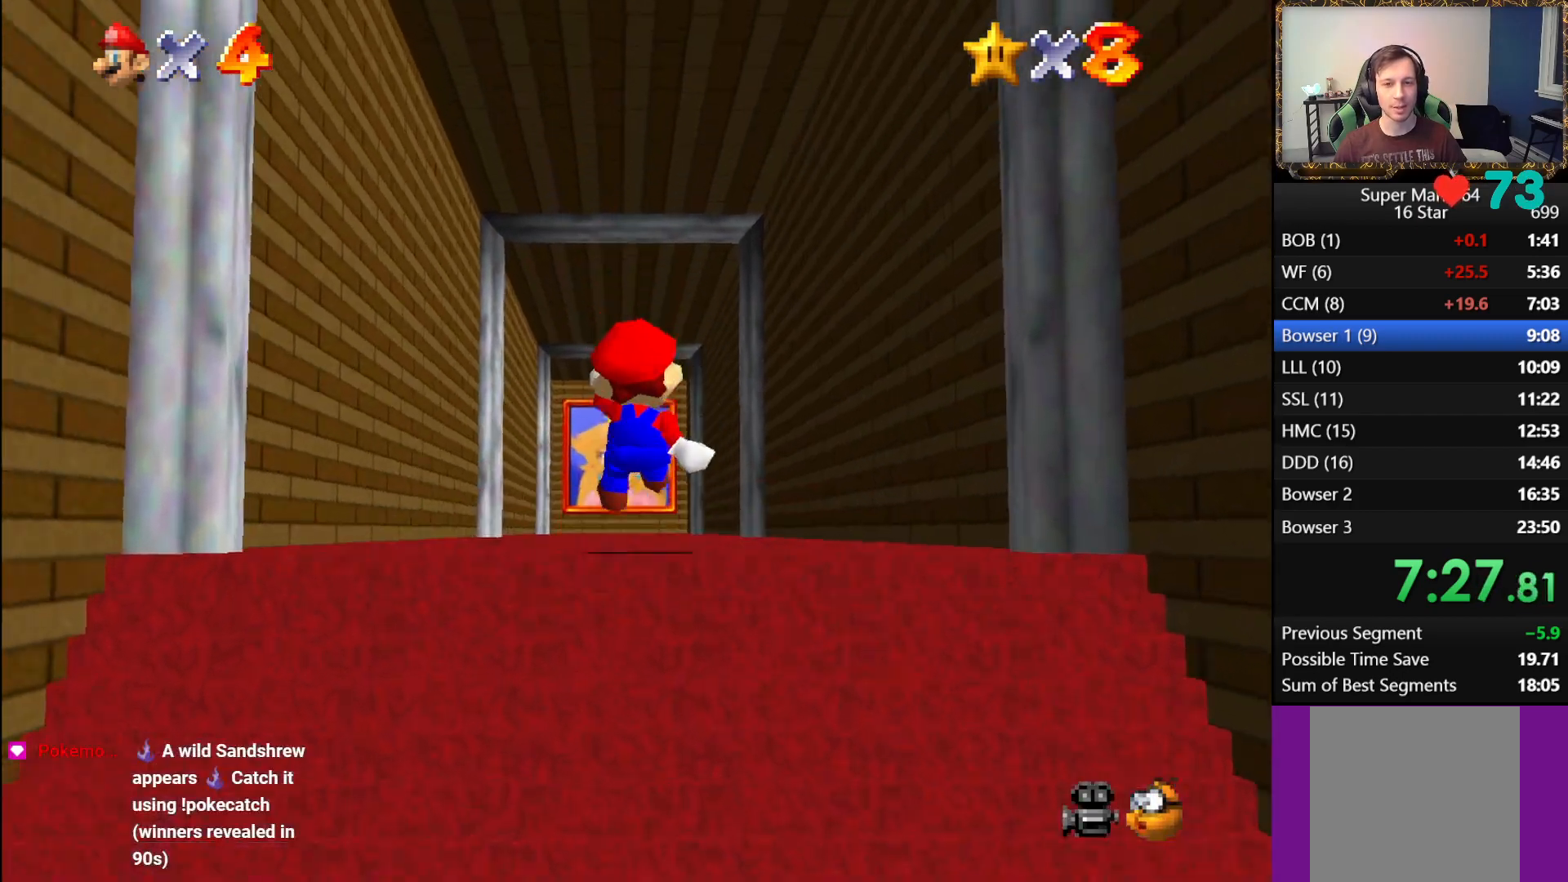
{"buttons": ["A", "L1"], "left_stick": "up", "right_stick": "center", "events": [[250, "A", "down"]]}
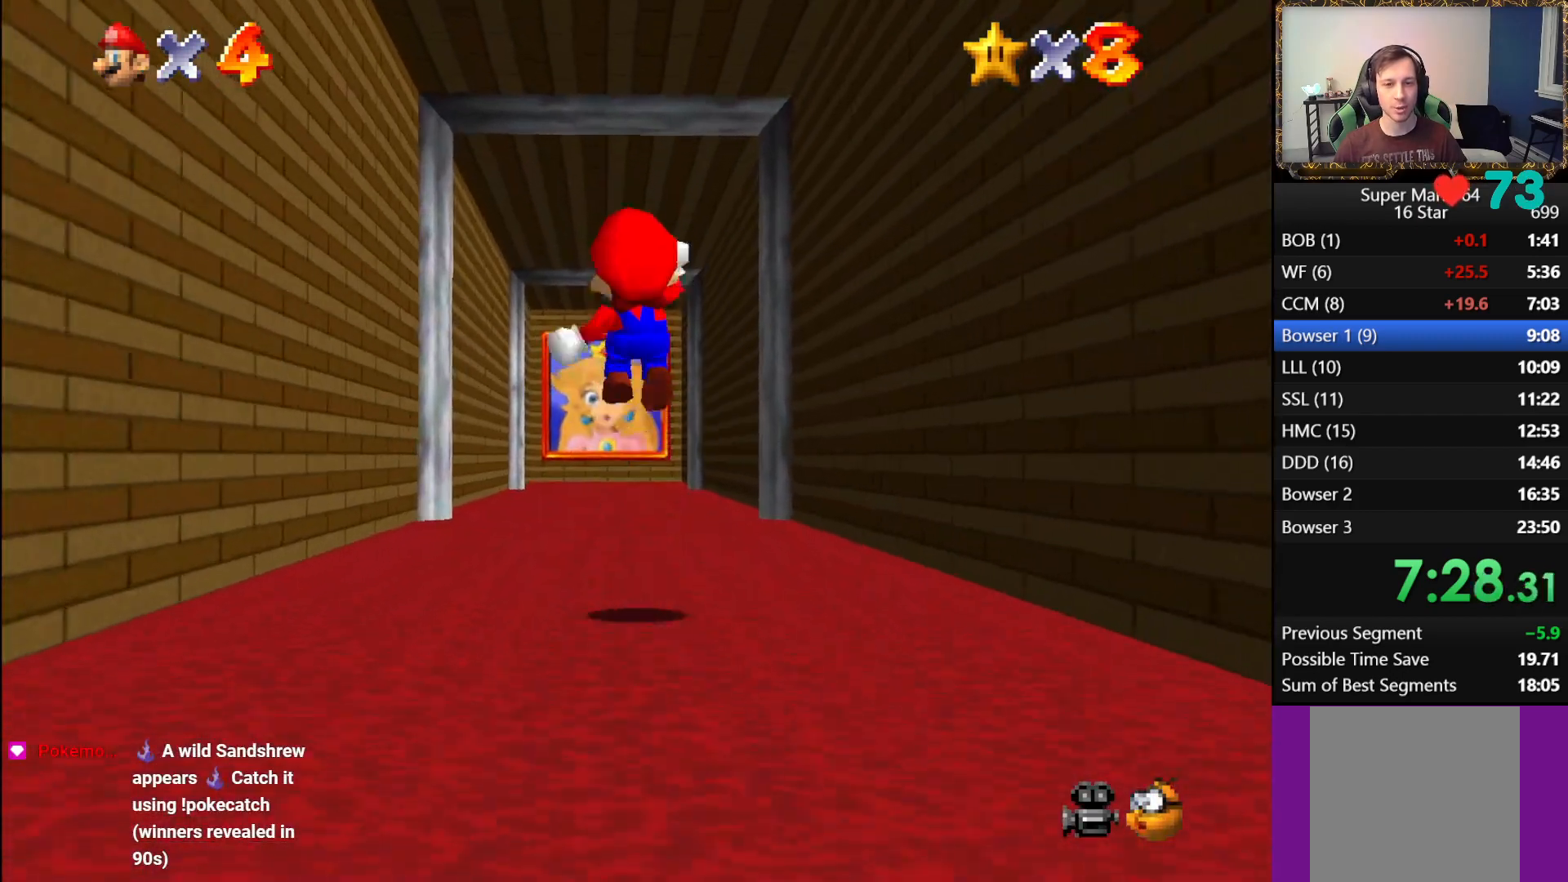
{"buttons": [], "left_stick": "up", "right_stick": "center", "events": [[217, "L1", "up"], [317, "A", "up"]]}
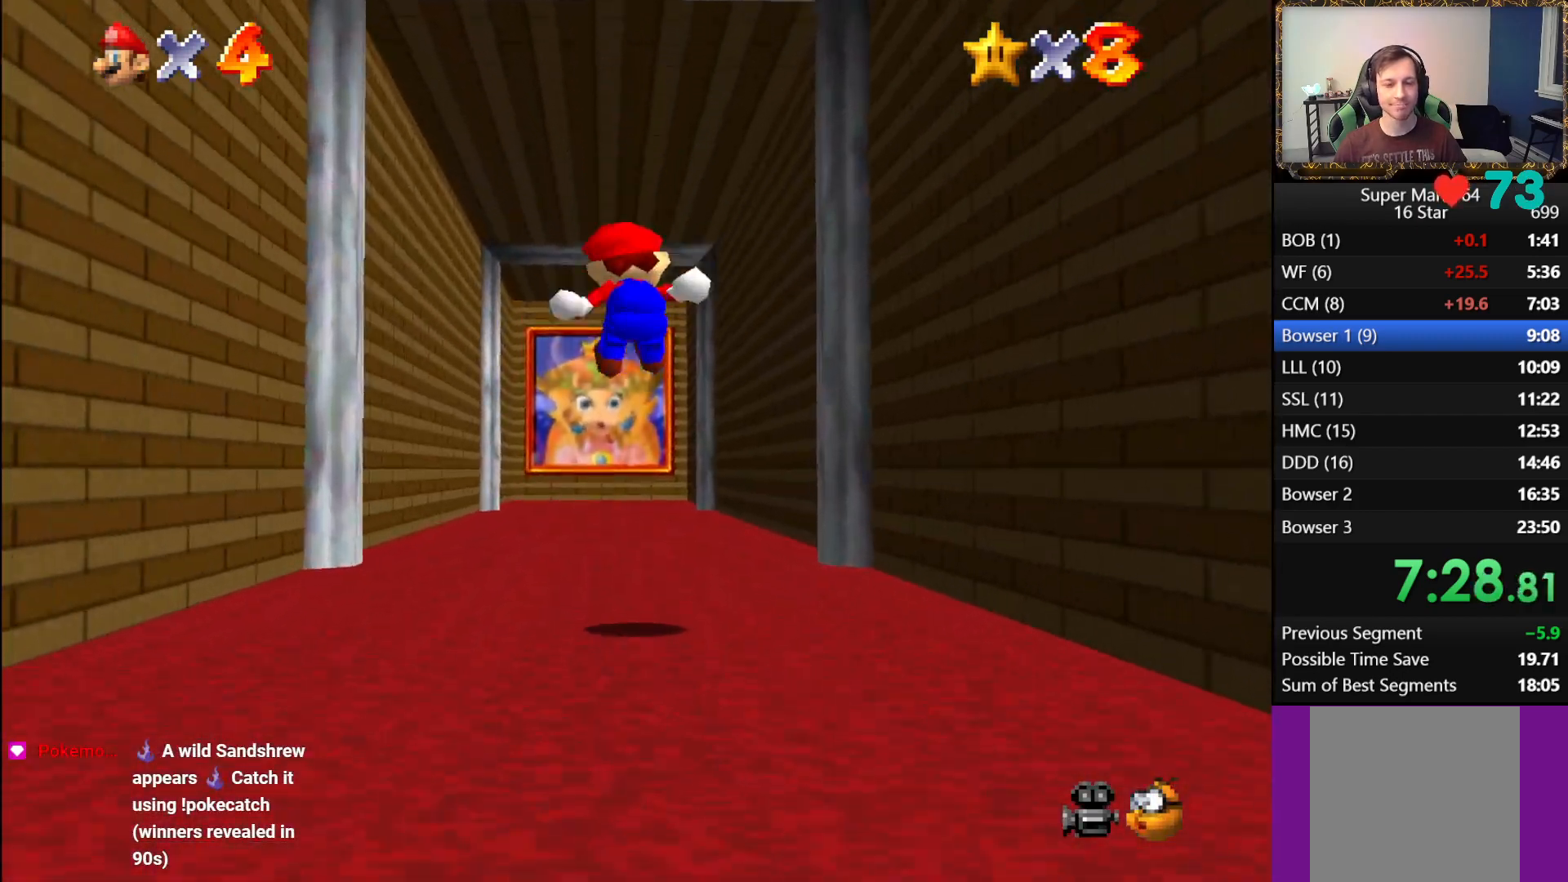
{"buttons": [], "left_stick": "up", "right_stick": "center", "events": []}
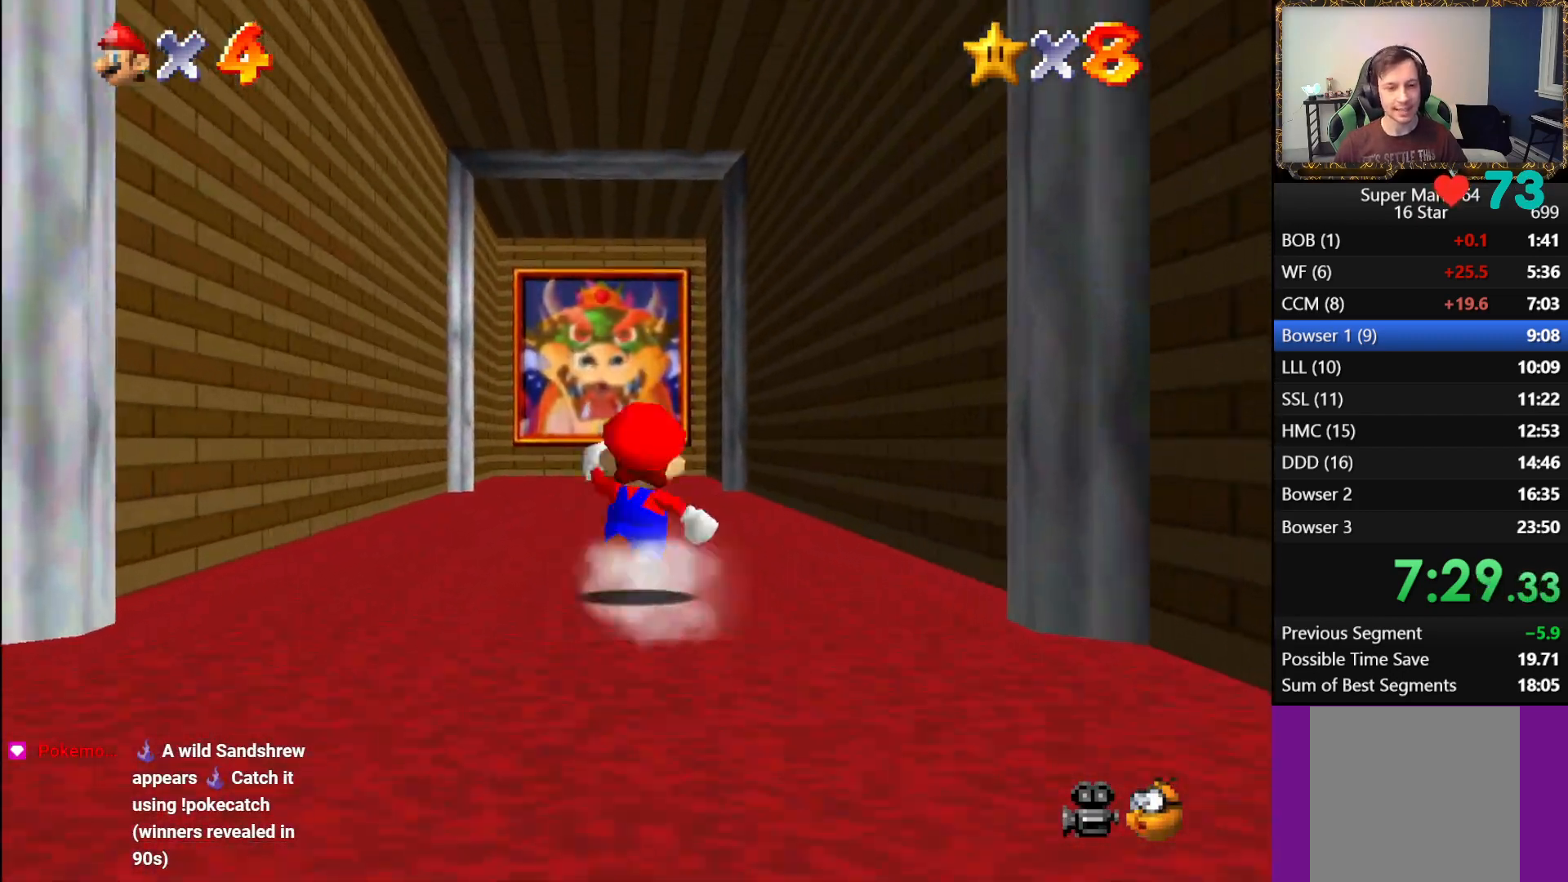
{"buttons": [], "left_stick": "up-left", "right_stick": "center", "events": [[33, "B", "down"], [250, "B", "up"], [367, "left_stick", "up-left"]]}
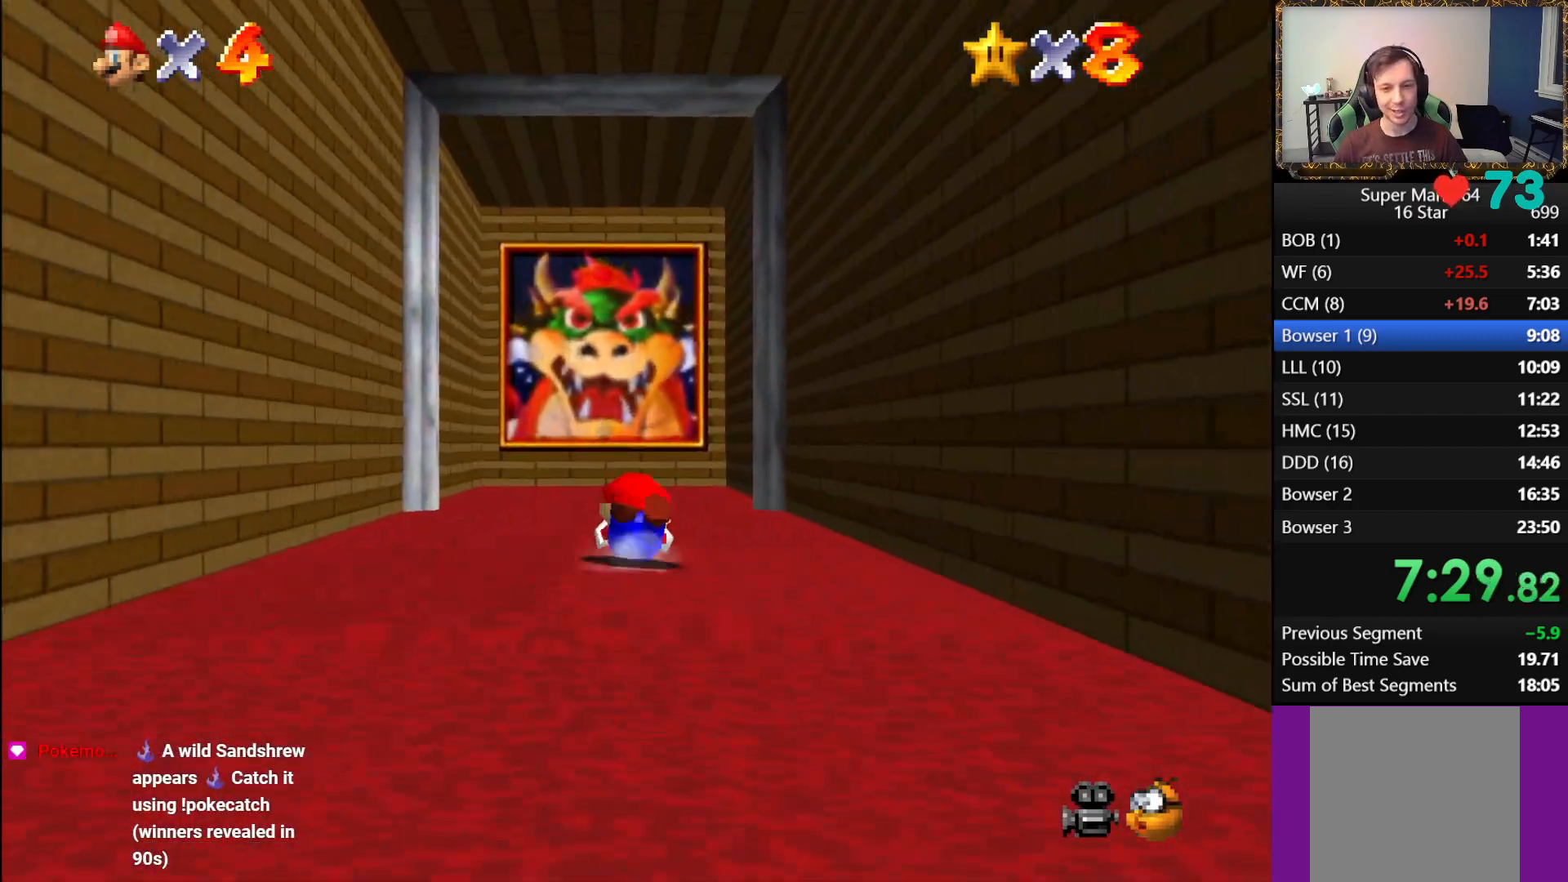
{"buttons": [], "left_stick": "center", "right_stick": "center", "events": [[500, "left_stick", "center"]]}
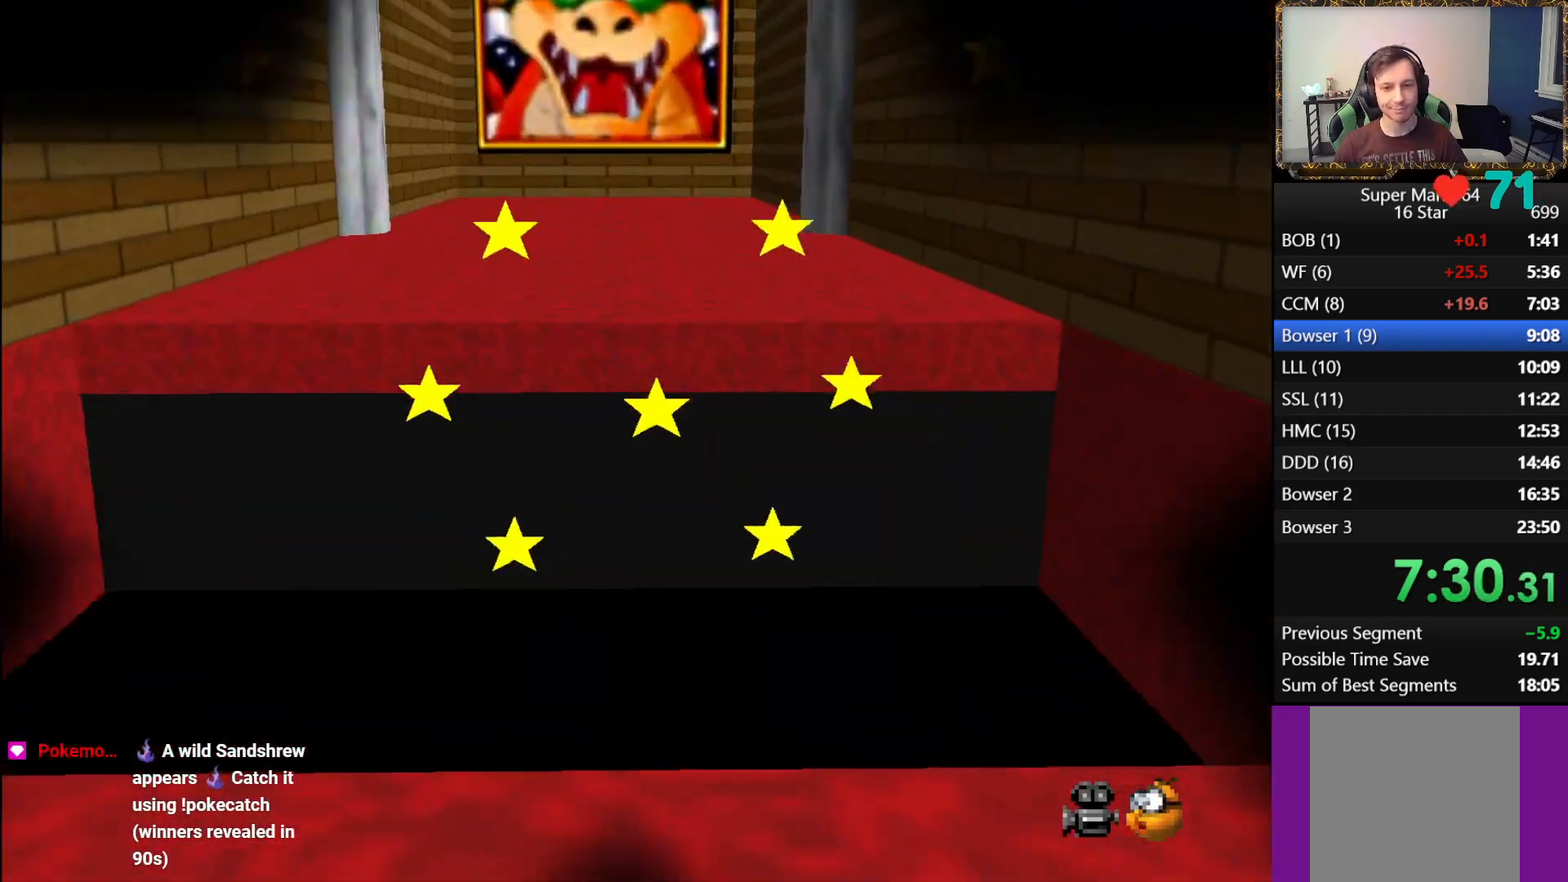
{"buttons": [], "left_stick": "center", "right_stick": "center", "events": []}
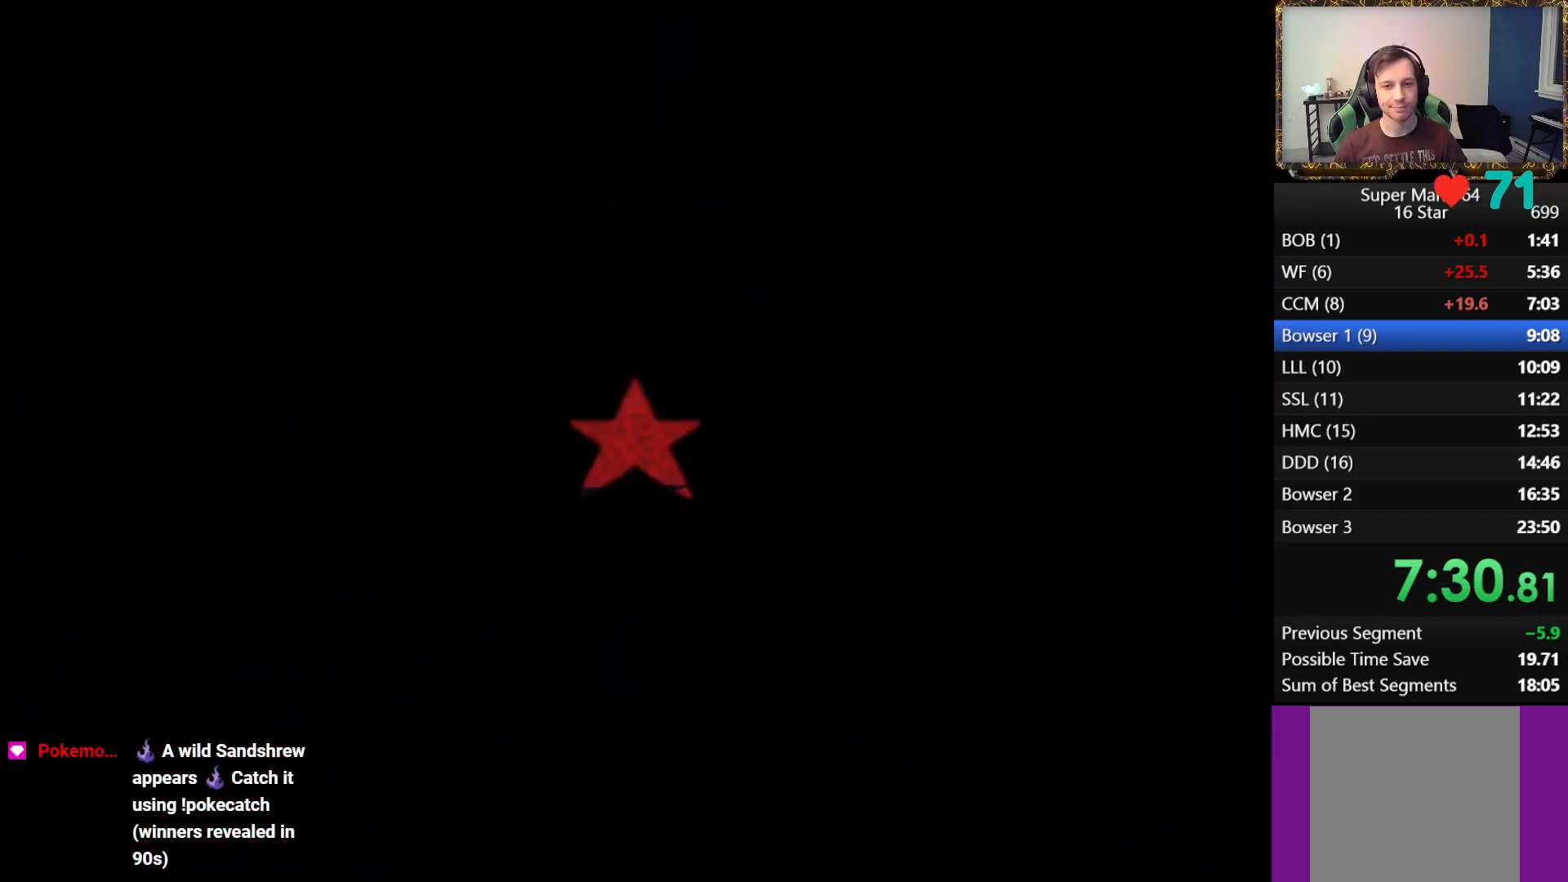
{"buttons": [], "left_stick": "center", "right_stick": "left", "events": [[467, "right_stick", "left"]]}
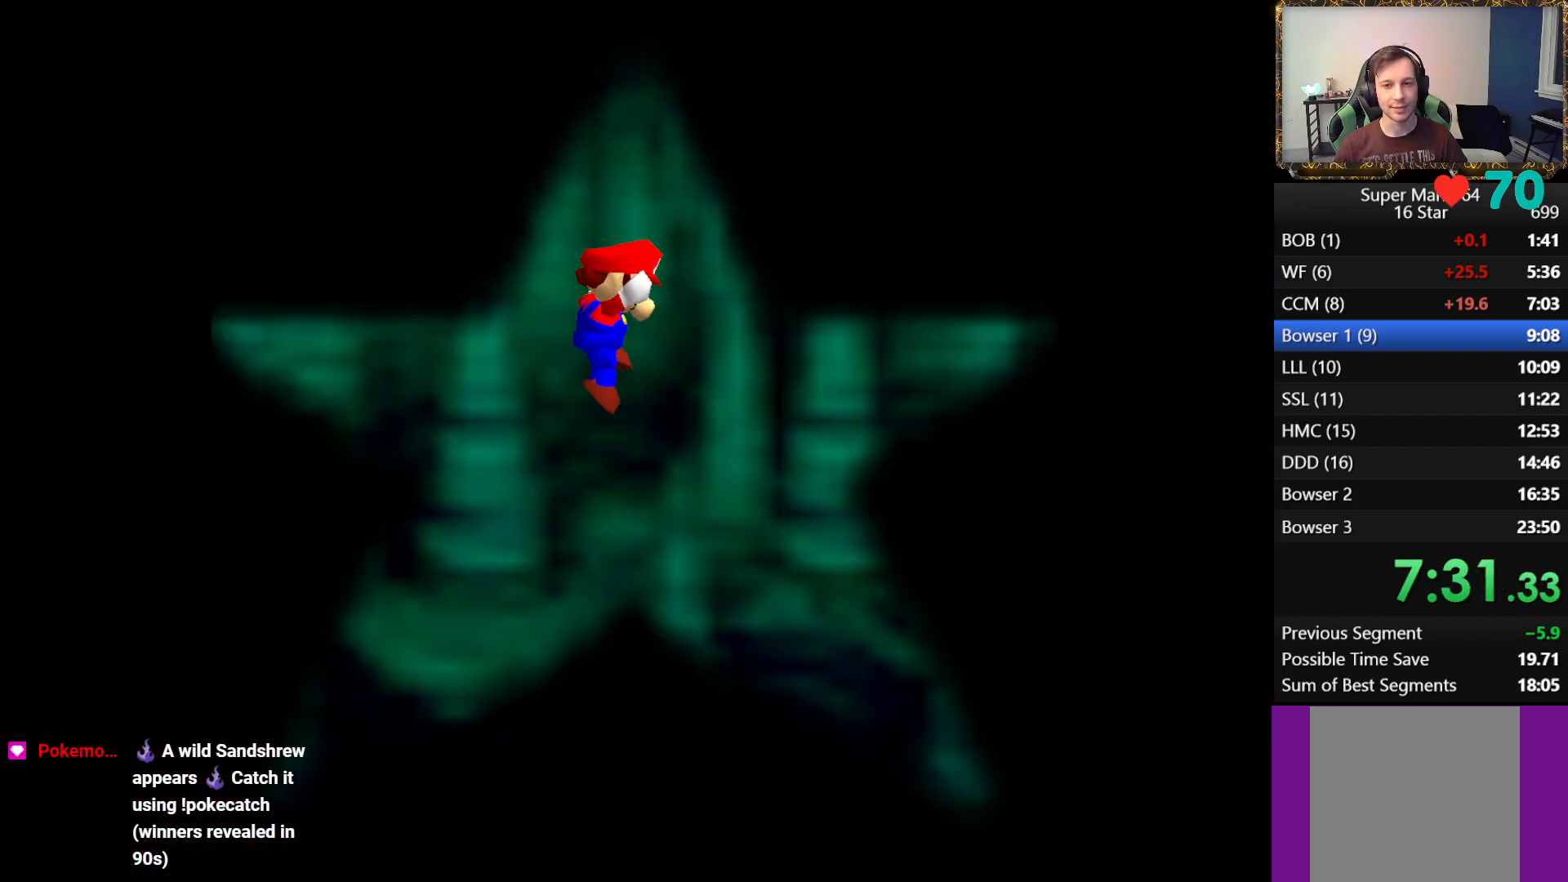
{"buttons": [], "left_stick": "center", "right_stick": "center", "events": [[117, "right_stick", "center"], [167, "right_stick", "left"], [267, "right_stick", "center"]]}
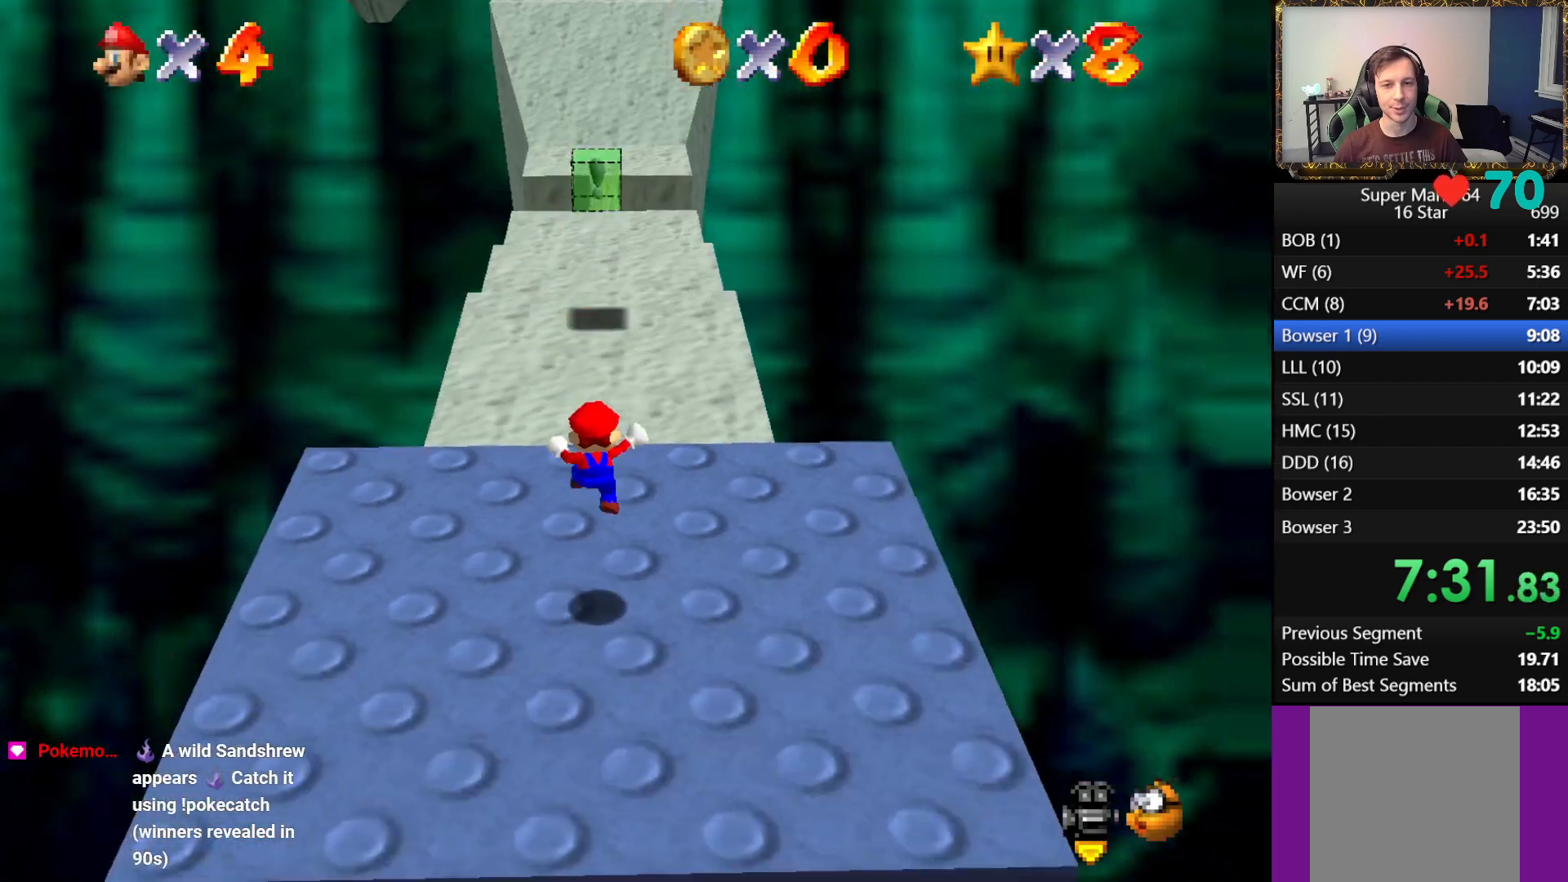
{"buttons": [], "left_stick": "up", "right_stick": "center", "events": [[33, "left_stick", "up"]]}
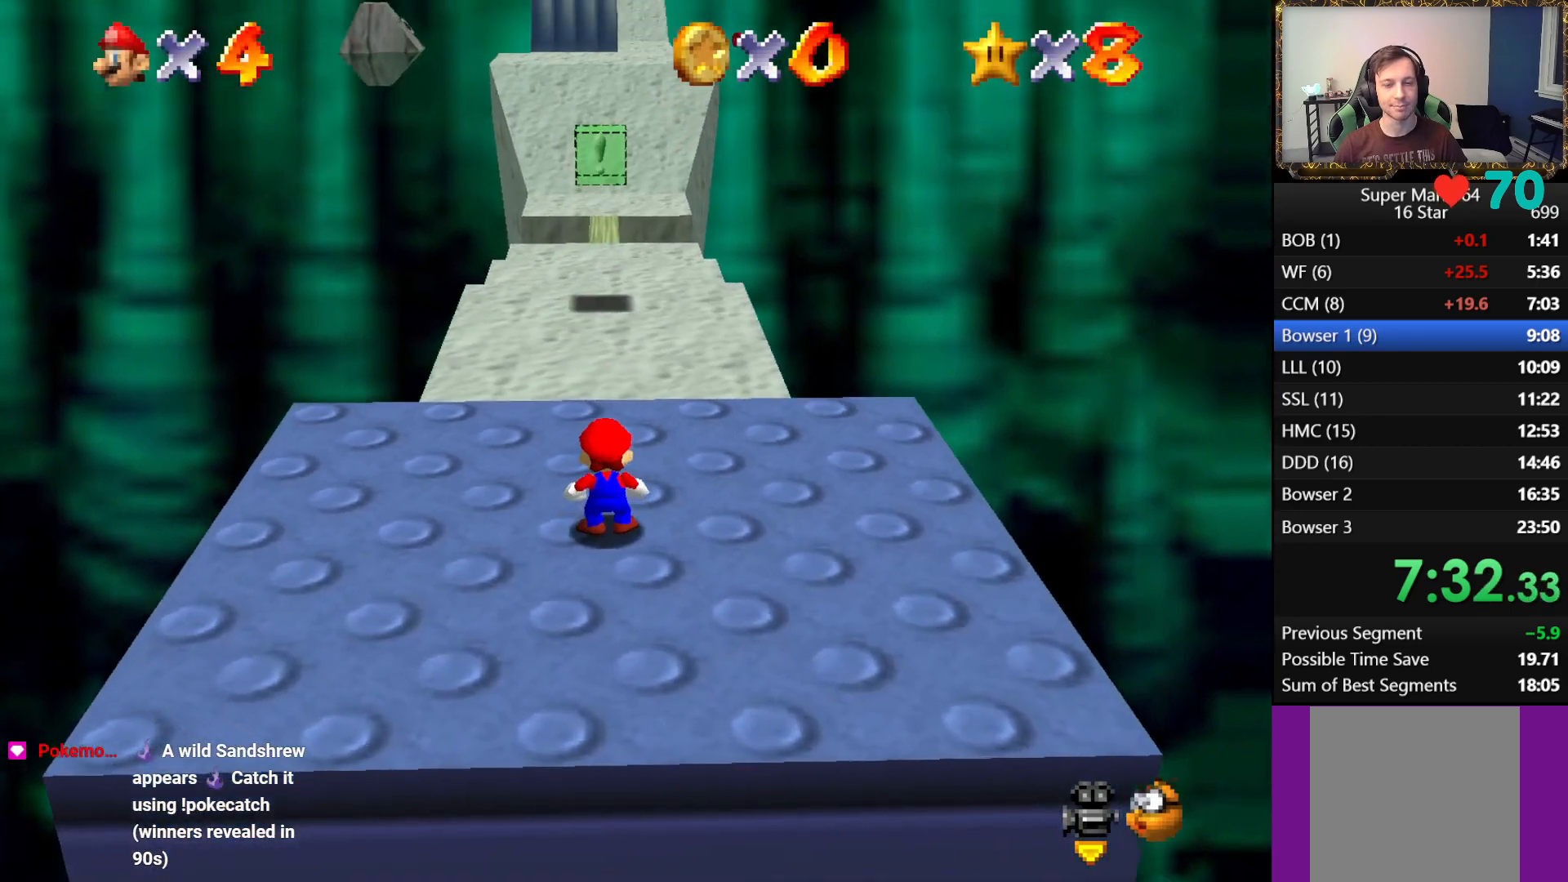
{"buttons": [], "left_stick": "up", "right_stick": "center", "events": []}
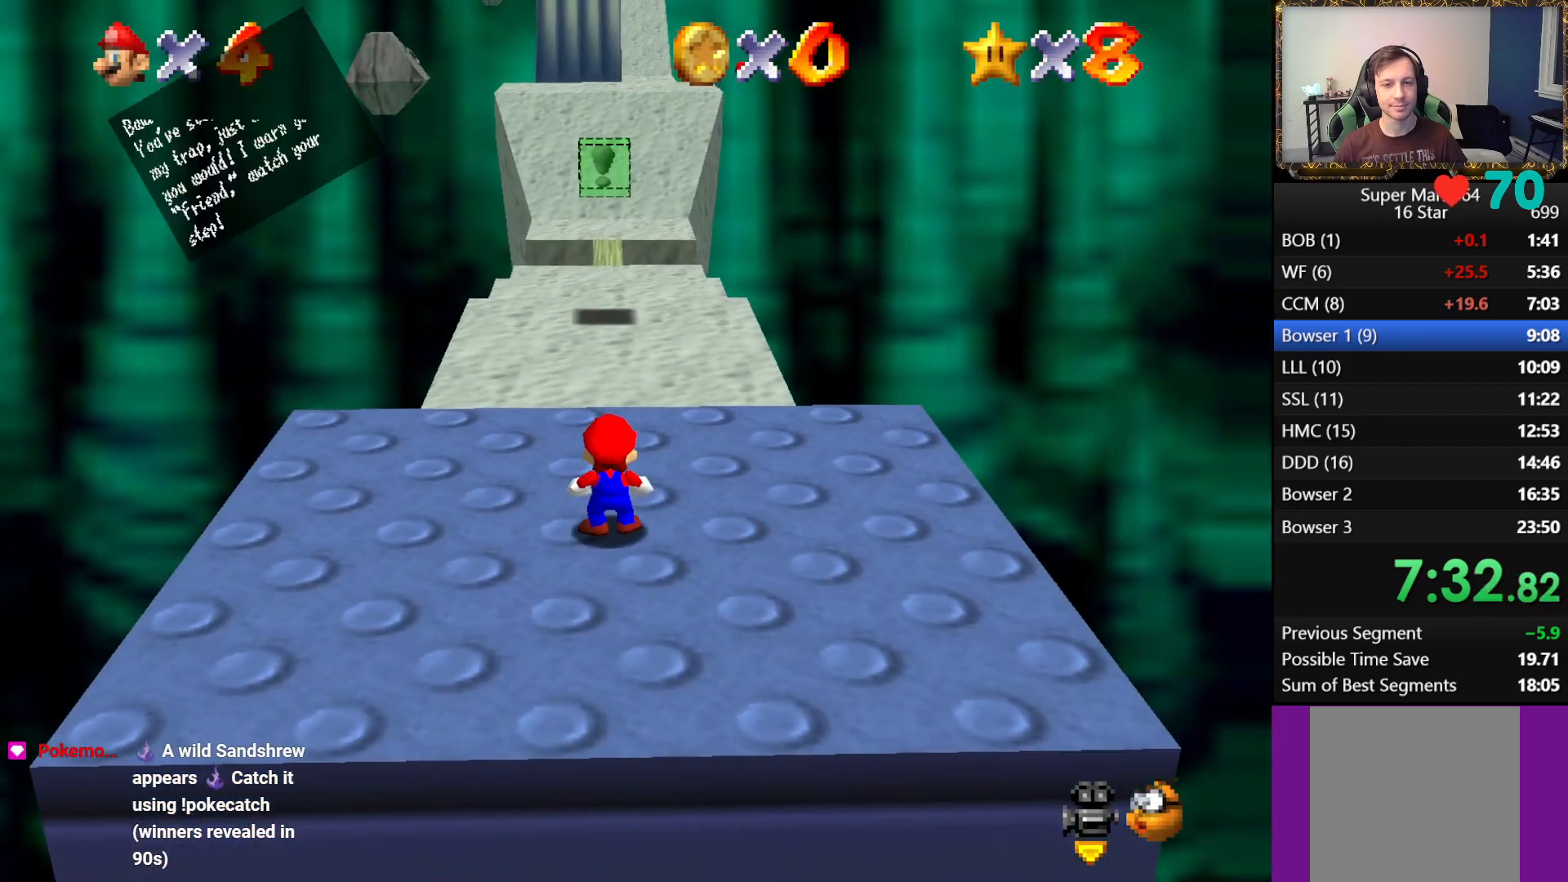
{"buttons": [], "left_stick": "up", "right_stick": "center", "events": [[117, "B", "down"], [200, "B", "up"]]}
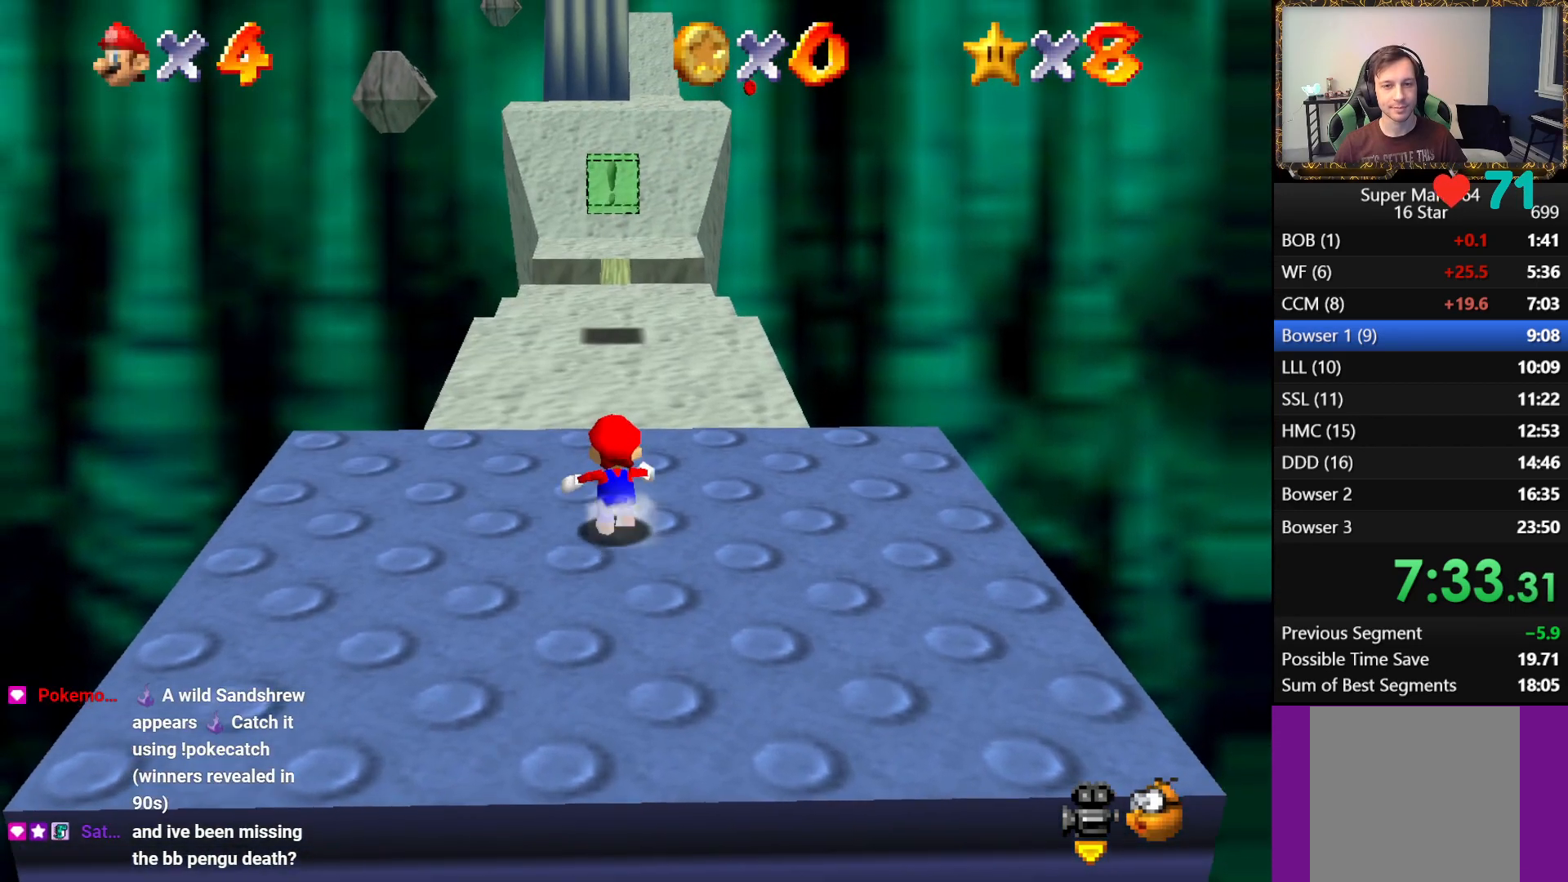
{"buttons": ["L1"], "left_stick": "up", "right_stick": "center", "events": [[117, "L1", "down"], [167, "A", "down"], [333, "A", "up"]]}
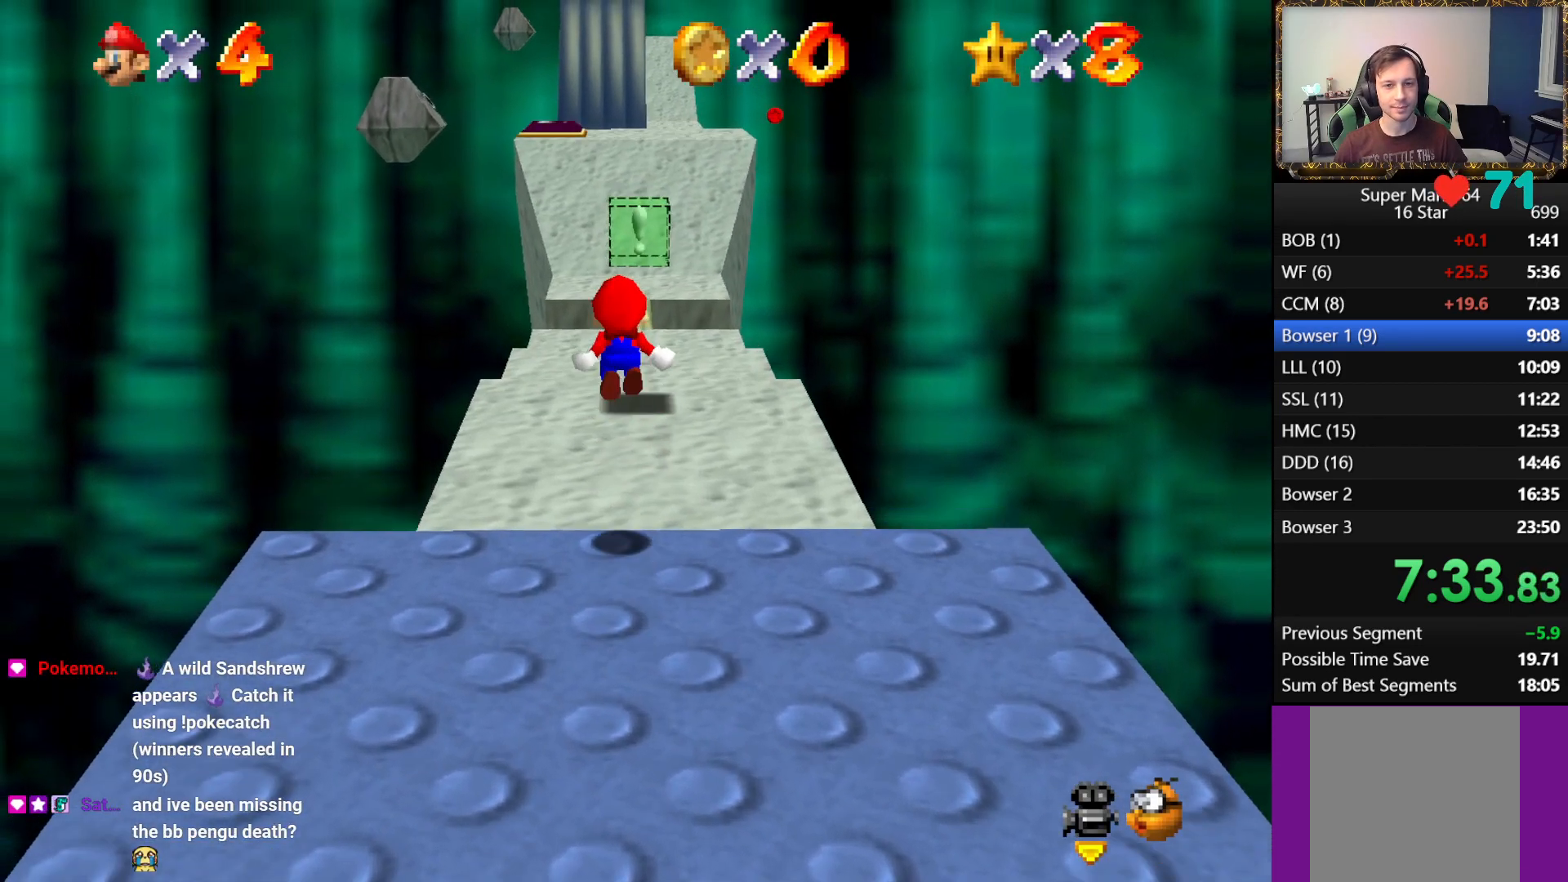
{"buttons": ["L1"], "left_stick": "up", "right_stick": "center", "events": []}
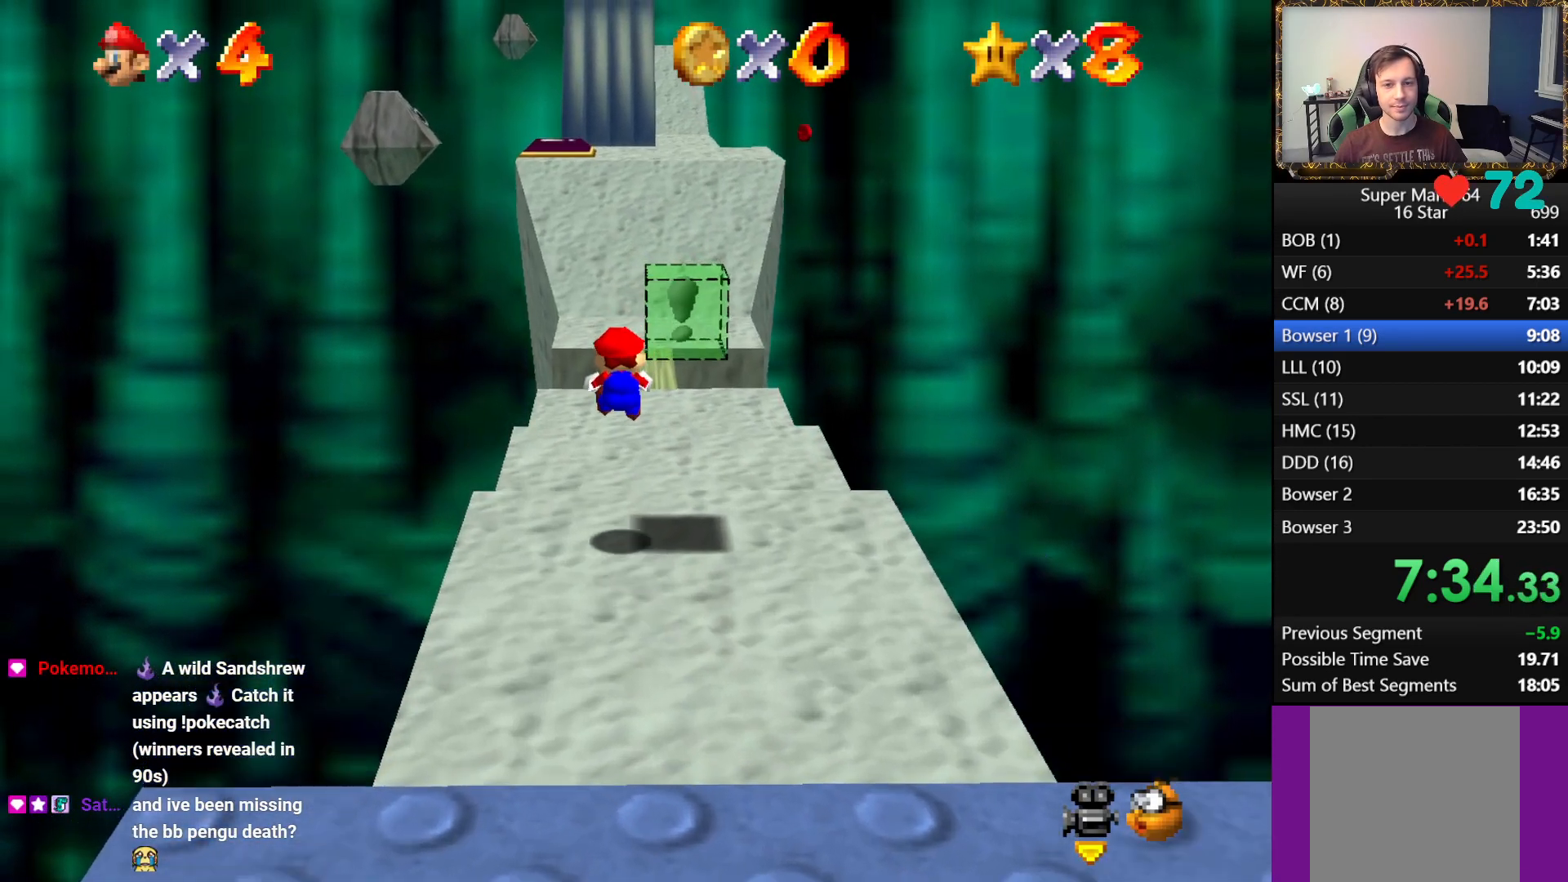
{"buttons": ["A", "L1"], "left_stick": "up", "right_stick": "center", "events": [[367, "A", "down"]]}
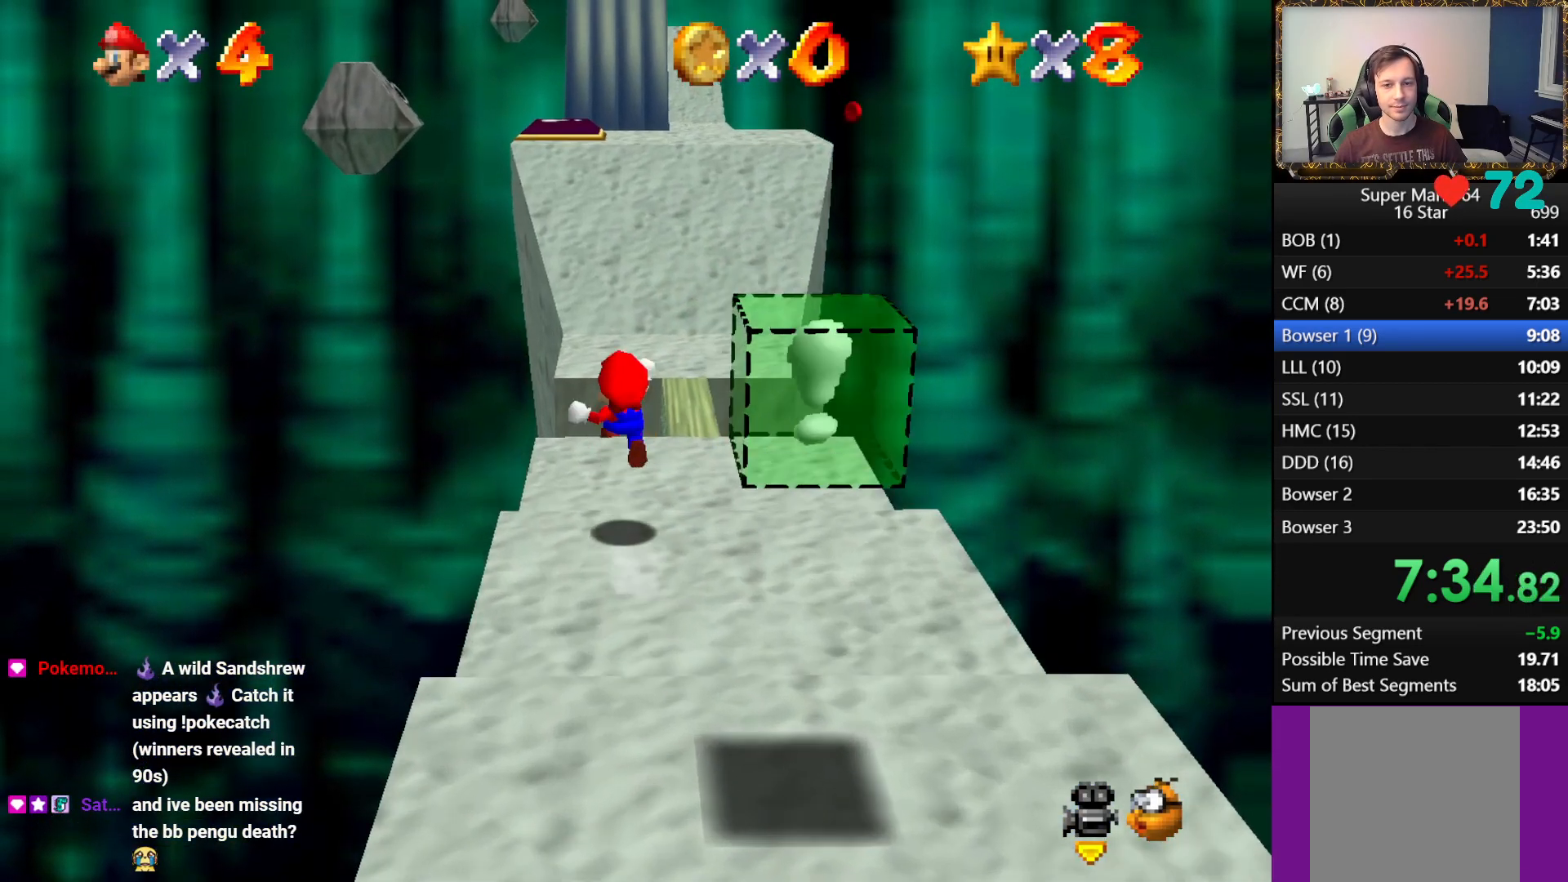
{"buttons": [], "left_stick": "up", "right_stick": "center", "events": [[267, "A", "up"], [267, "L1", "up"]]}
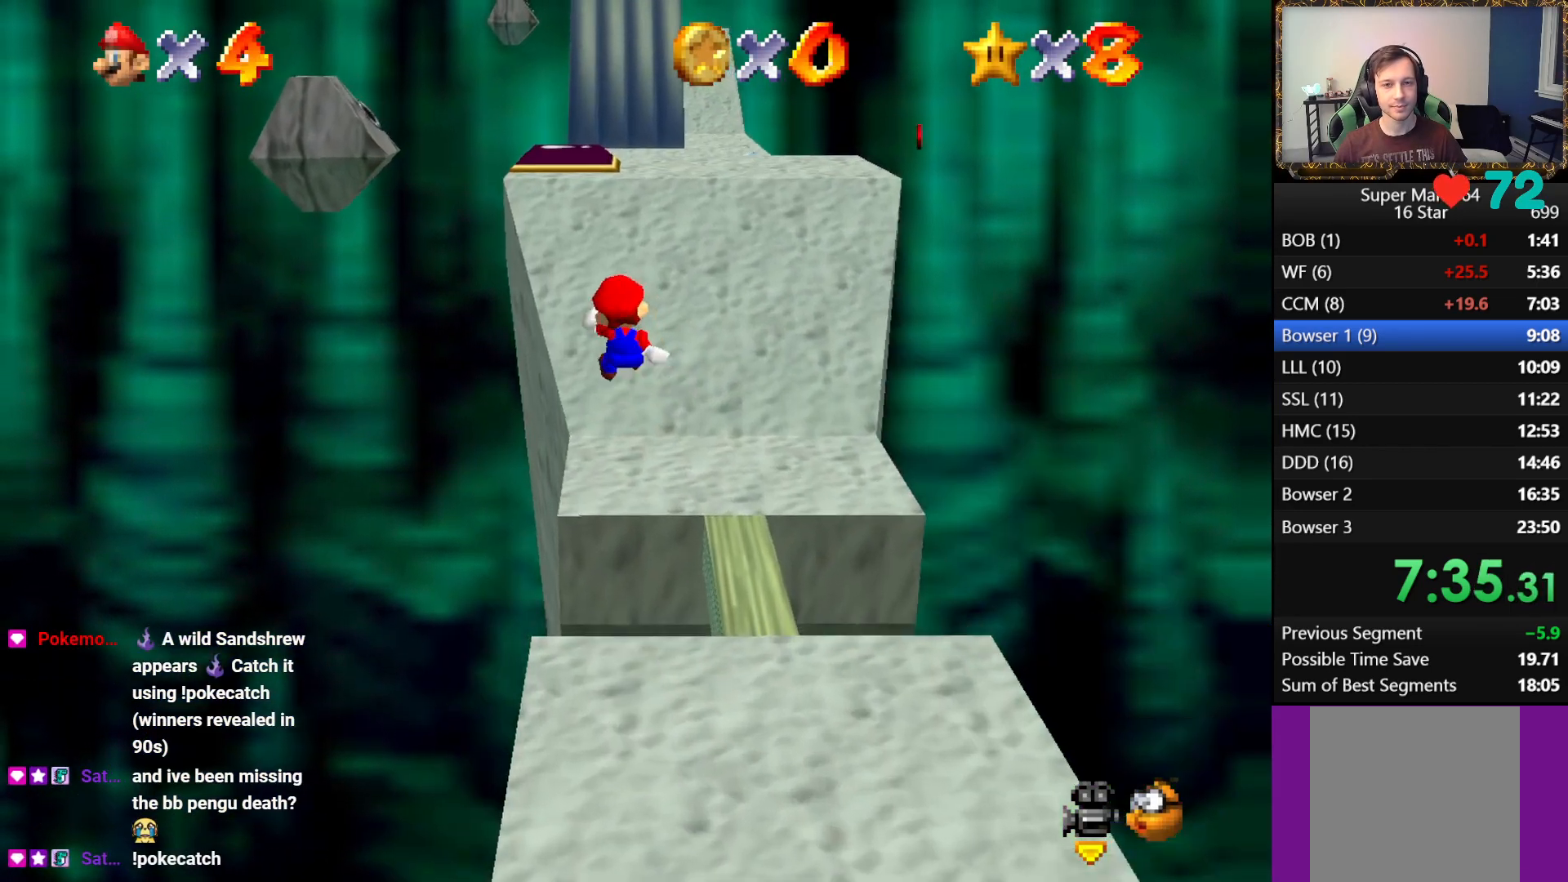
{"buttons": [], "left_stick": "up", "right_stick": "center", "events": []}
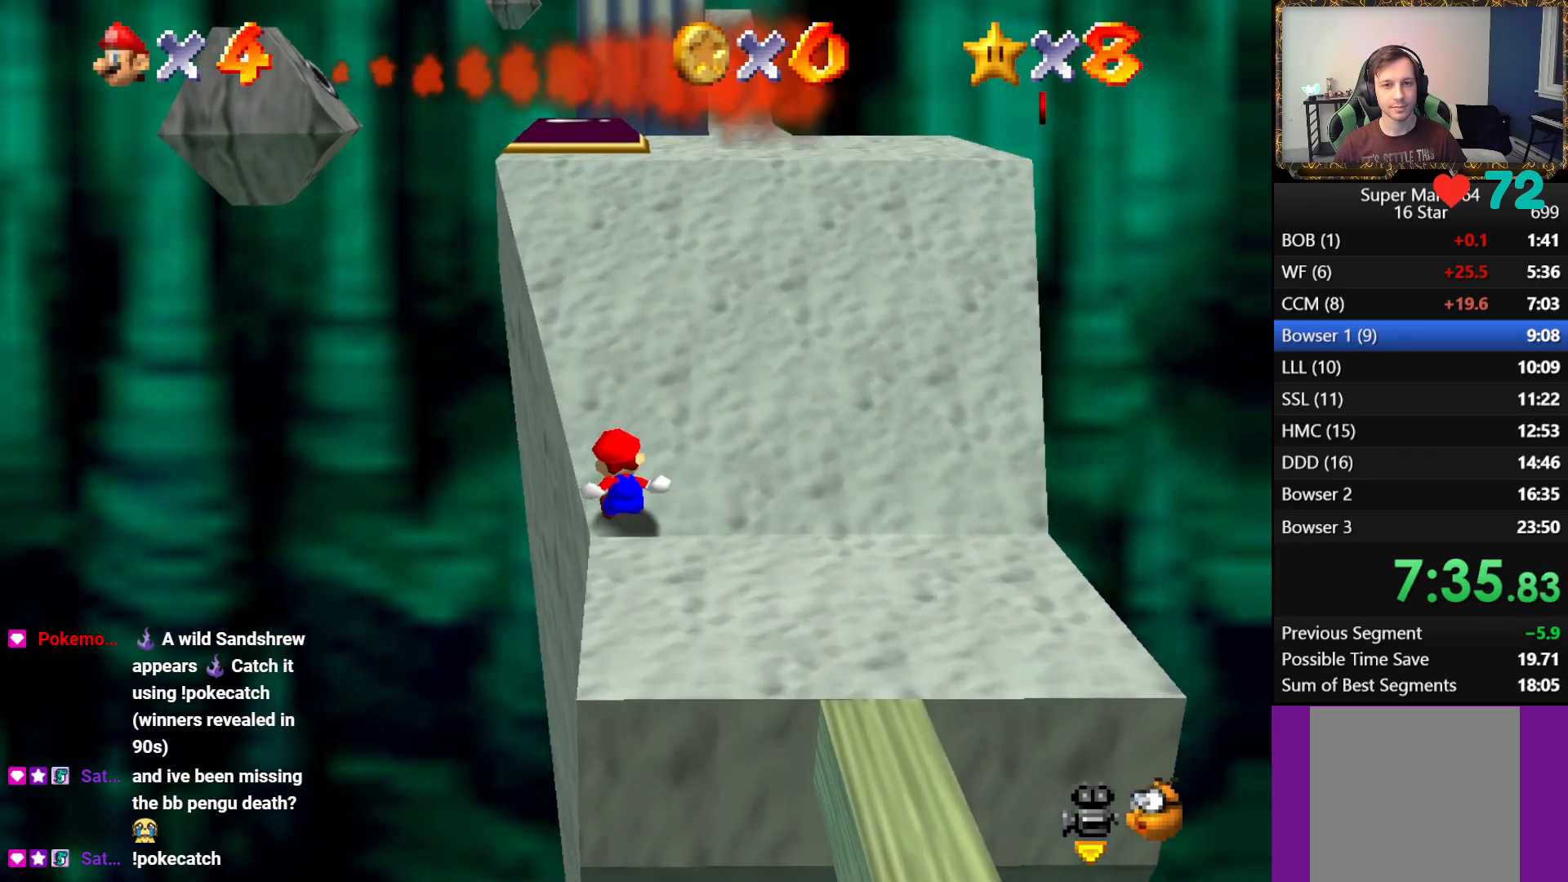
{"buttons": [], "left_stick": "up", "right_stick": "center", "events": []}
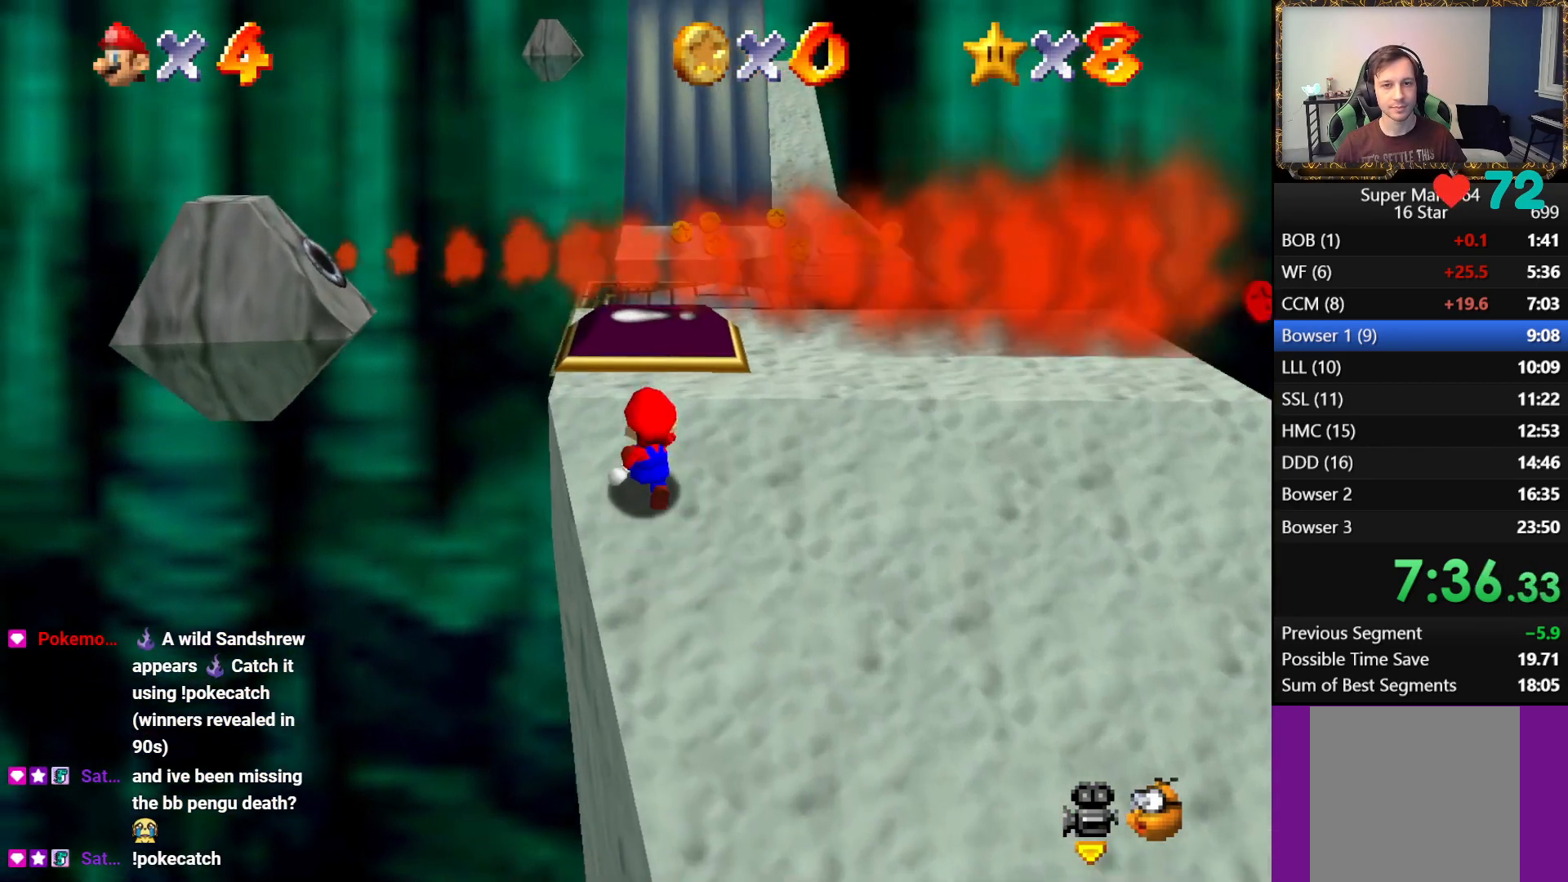
{"buttons": [], "left_stick": "down", "right_stick": "center", "events": [[133, "left_stick", "right"], [217, "left_stick", "down"]]}
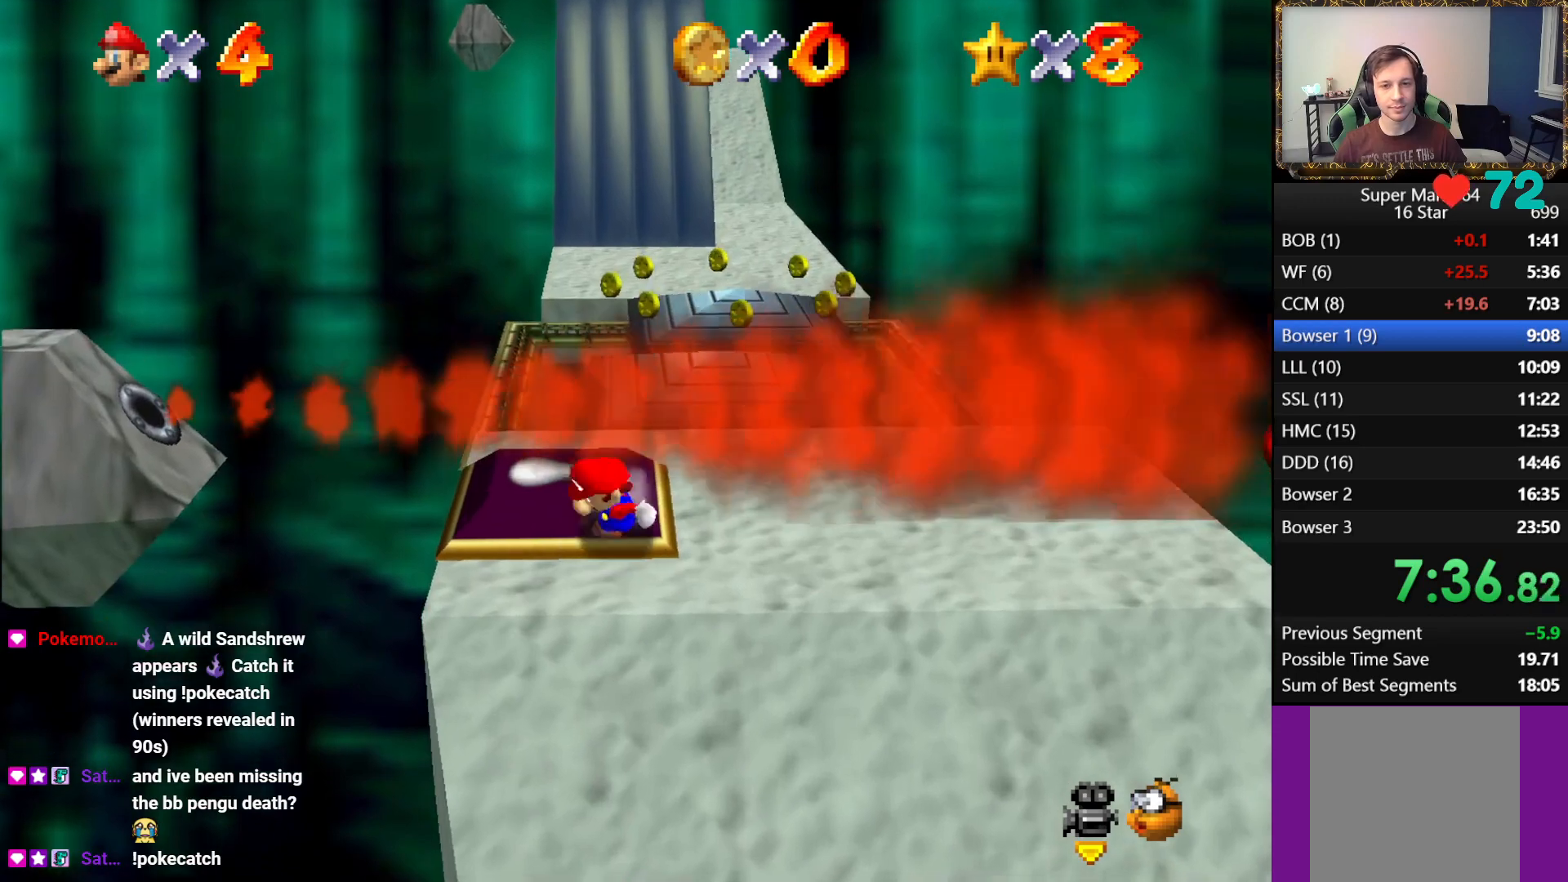
{"buttons": [], "left_stick": "center", "right_stick": "center", "events": [[300, "left_stick", "center"]]}
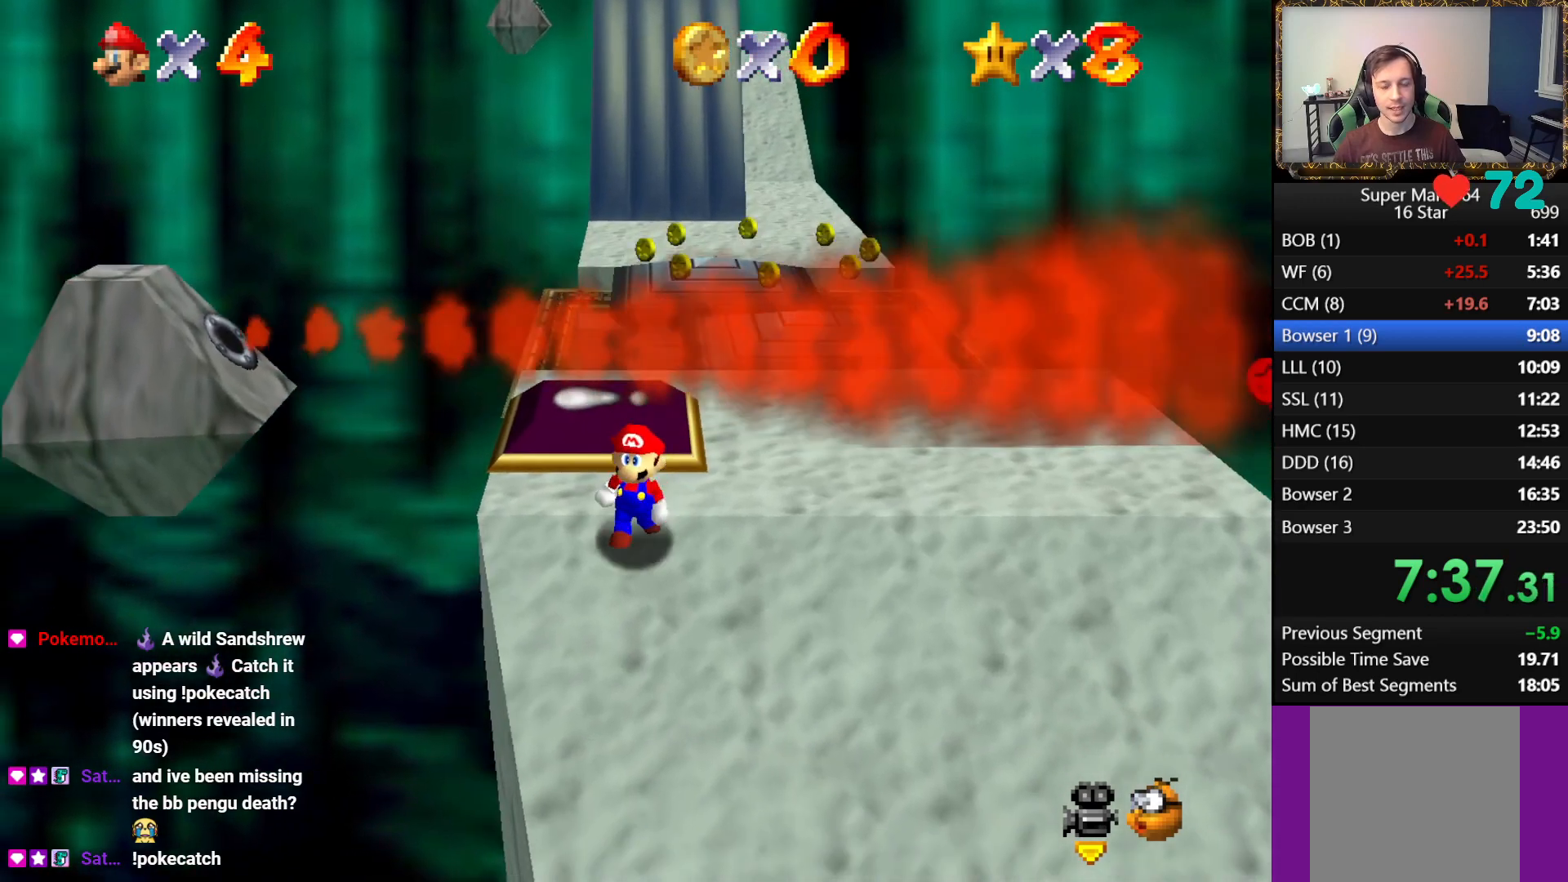
{"buttons": [], "left_stick": "up", "right_stick": "center", "events": [[83, "left_stick", "up-left"], [217, "left_stick", "up"]]}